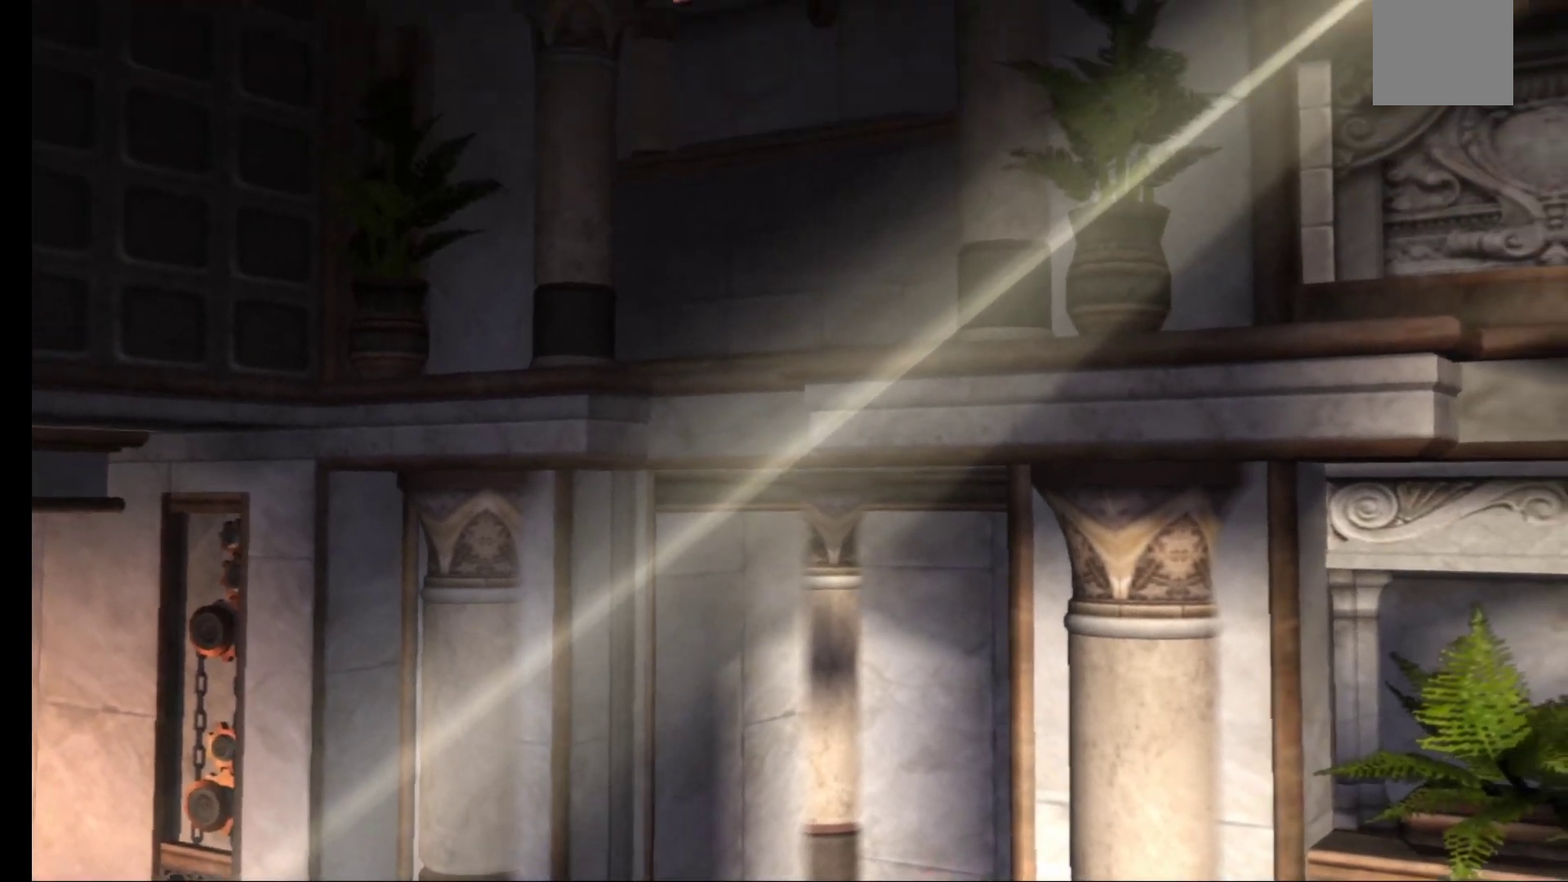
Gameplay with a controller (Xbox layout); each line is a JSON object with the inputs held at the frame after it. "events" lists button and stick changes between this image and that frame as [ms after this image, input, new state], when the widget could be followed in between.
{"buttons": [], "left_stick": "down", "right_stick": "center", "events": []}
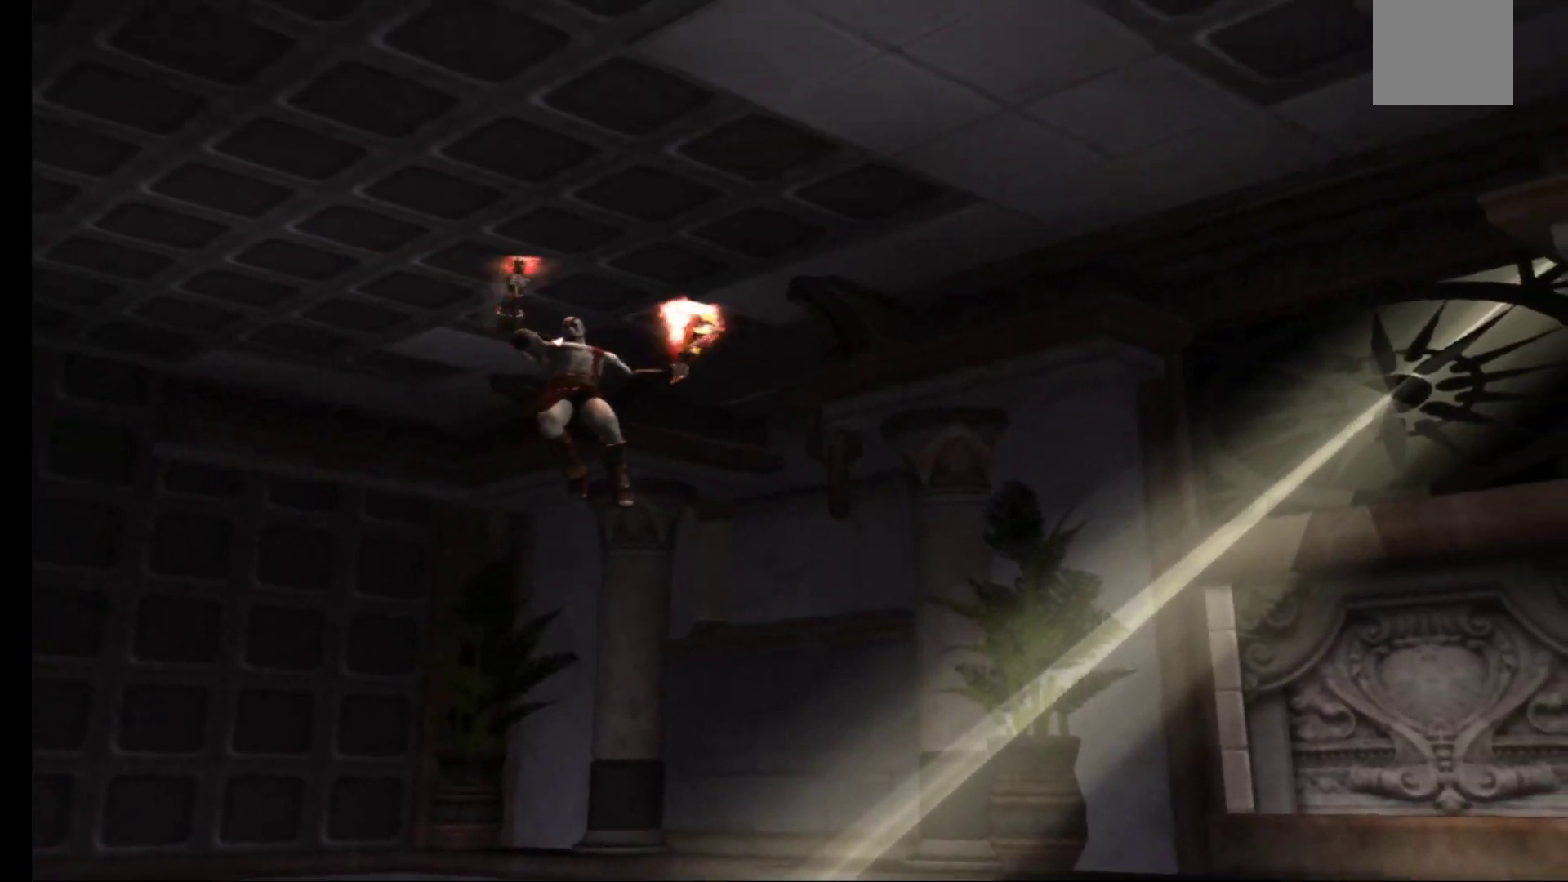
{"buttons": [], "left_stick": "down", "right_stick": "center", "events": [[133, "A", "down"], [267, "A", "up"], [350, "A", "down"], [433, "A", "up"]]}
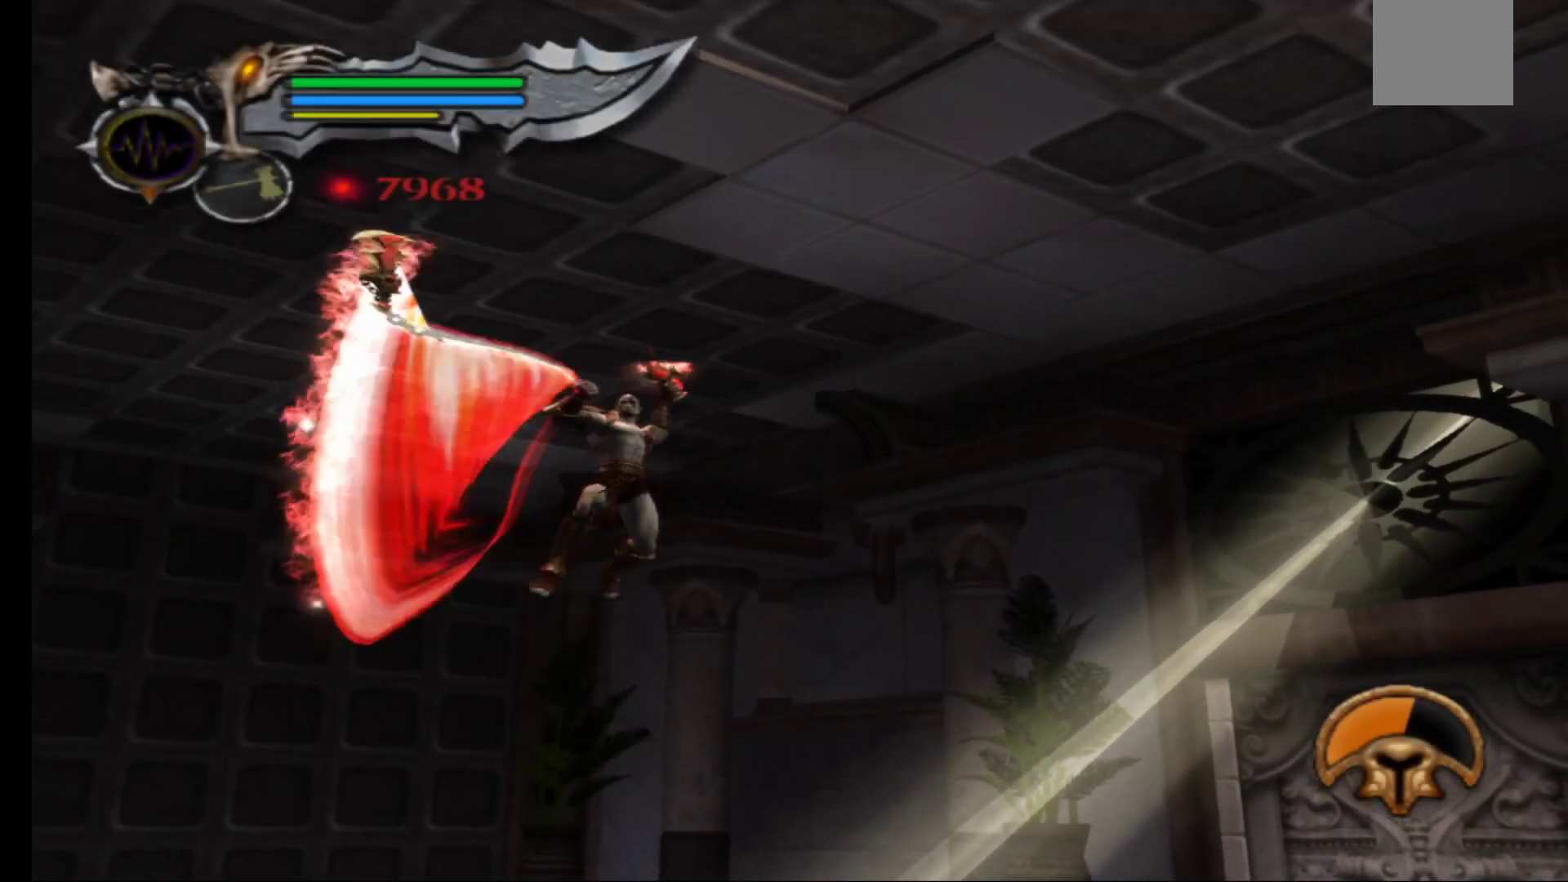
{"buttons": ["A"], "left_stick": "down", "right_stick": "center", "events": [[33, "A", "down"], [133, "A", "up"], [300, "A", "down"], [383, "A", "up"], [500, "A", "down"]]}
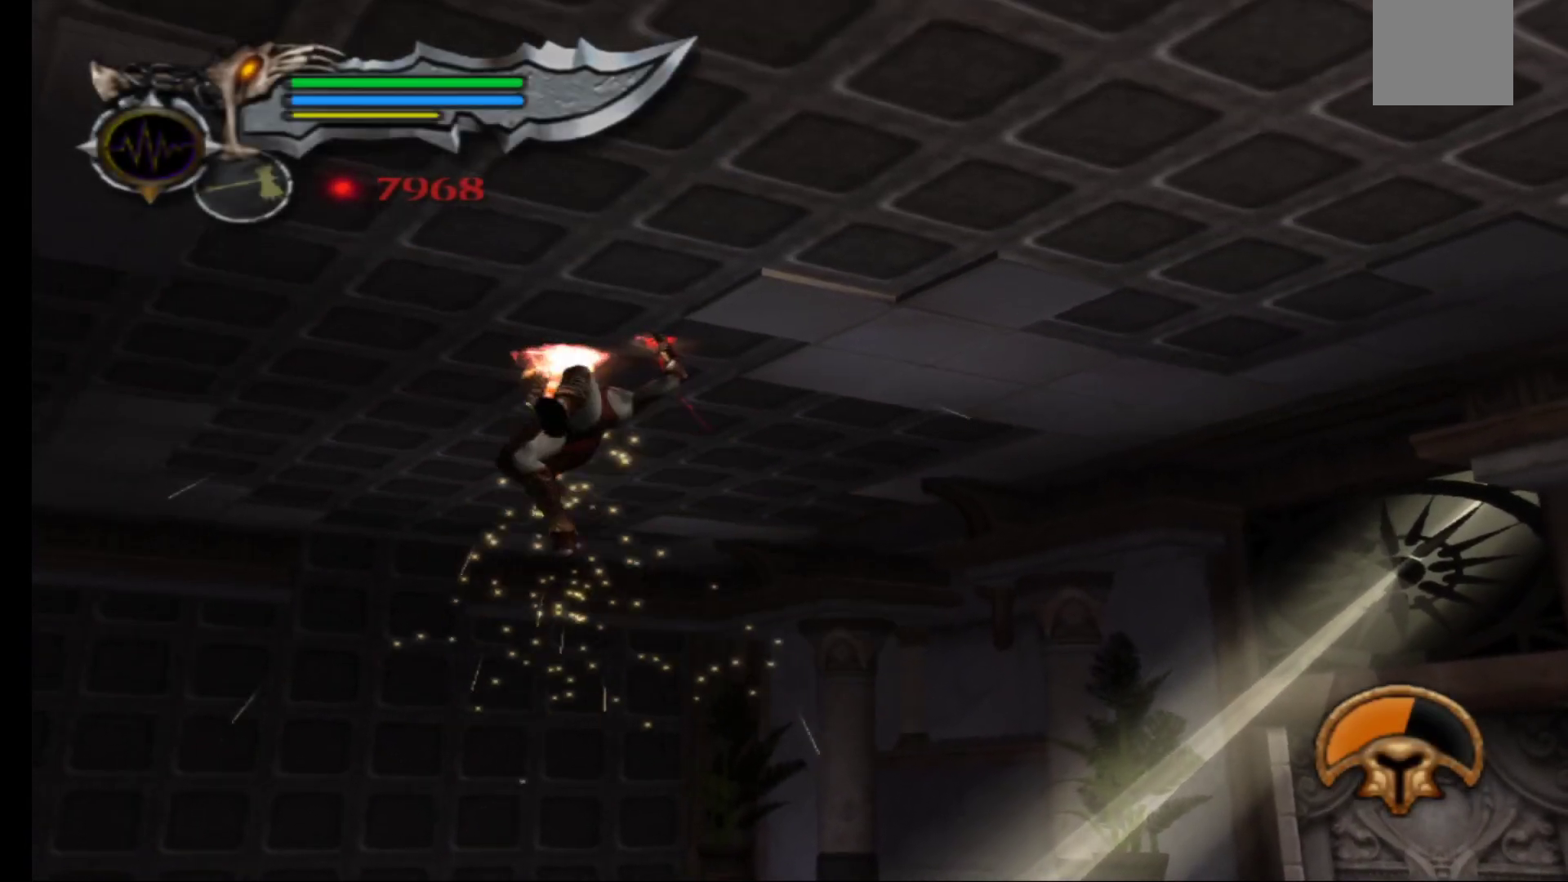
{"buttons": [], "left_stick": "down-right", "right_stick": "center", "events": [[50, "left_stick", "down-right"], [83, "A", "up"], [183, "A", "down"], [267, "A", "up"], [367, "A", "down"], [450, "A", "up"]]}
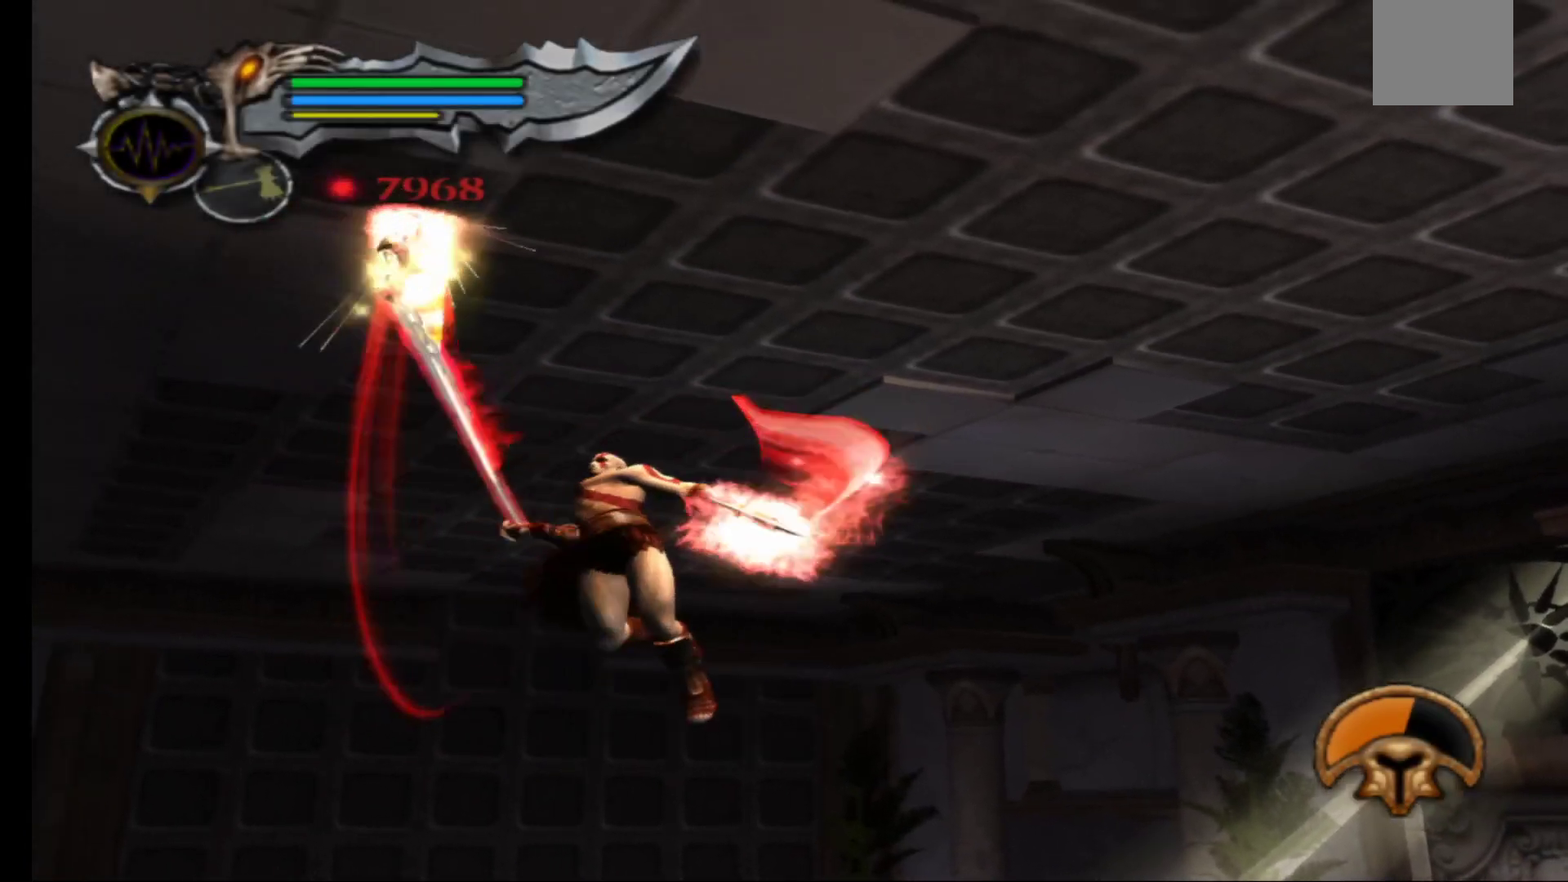
{"buttons": [], "left_stick": "right", "right_stick": "center", "events": [[67, "A", "down"], [100, "left_stick", "right"], [167, "A", "up"], [383, "A", "down"], [483, "A", "up"]]}
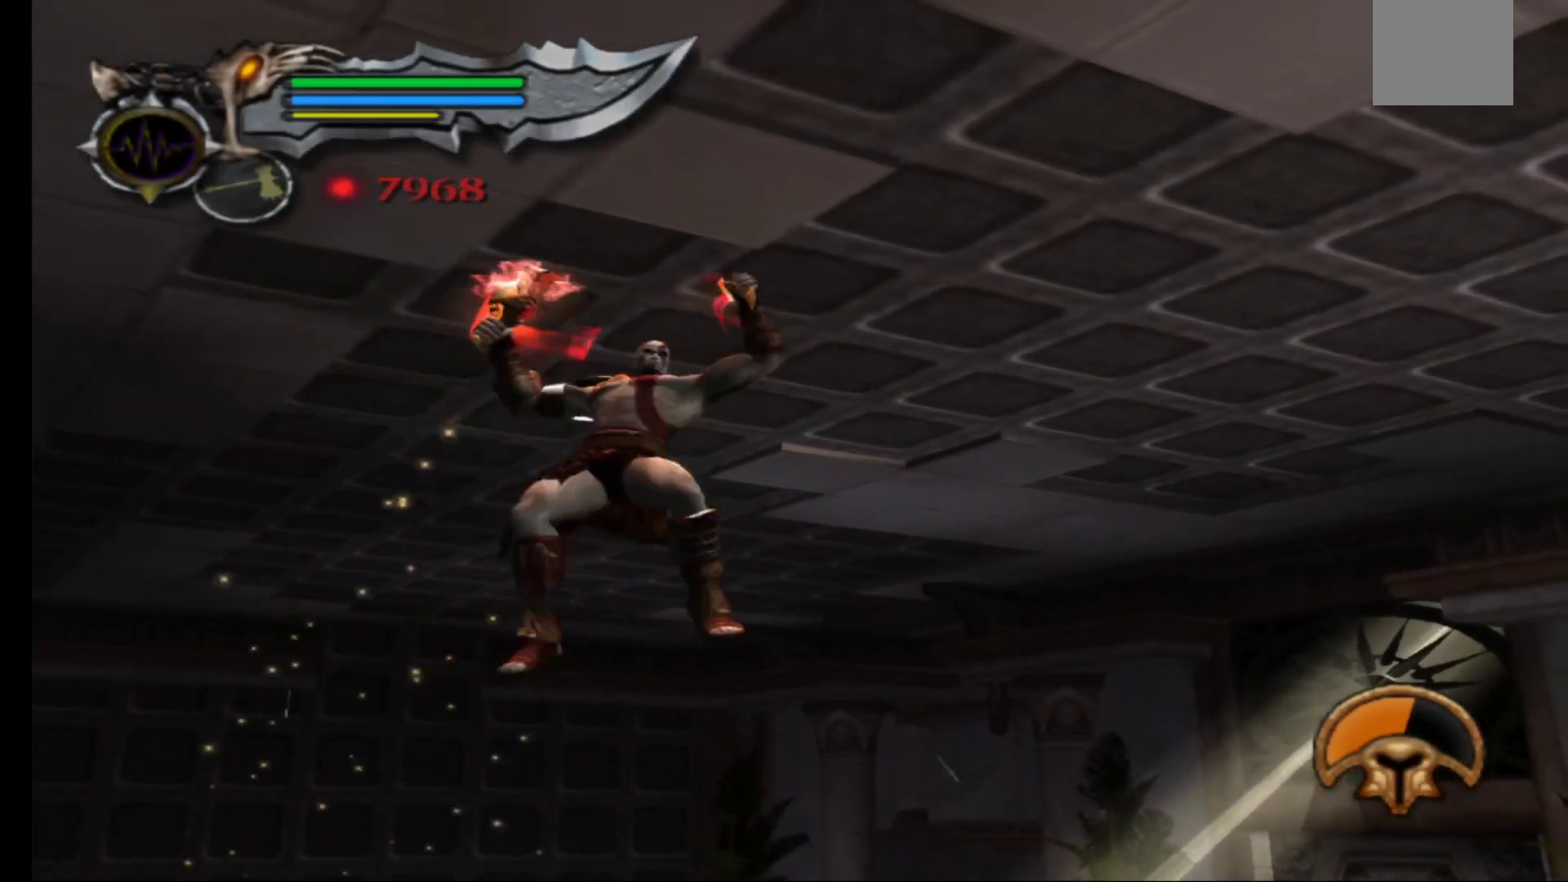
{"buttons": ["A"], "left_stick": "right", "right_stick": "center", "events": [[83, "A", "down"], [167, "A", "up"], [283, "A", "down"], [400, "A", "up"], [500, "A", "down"]]}
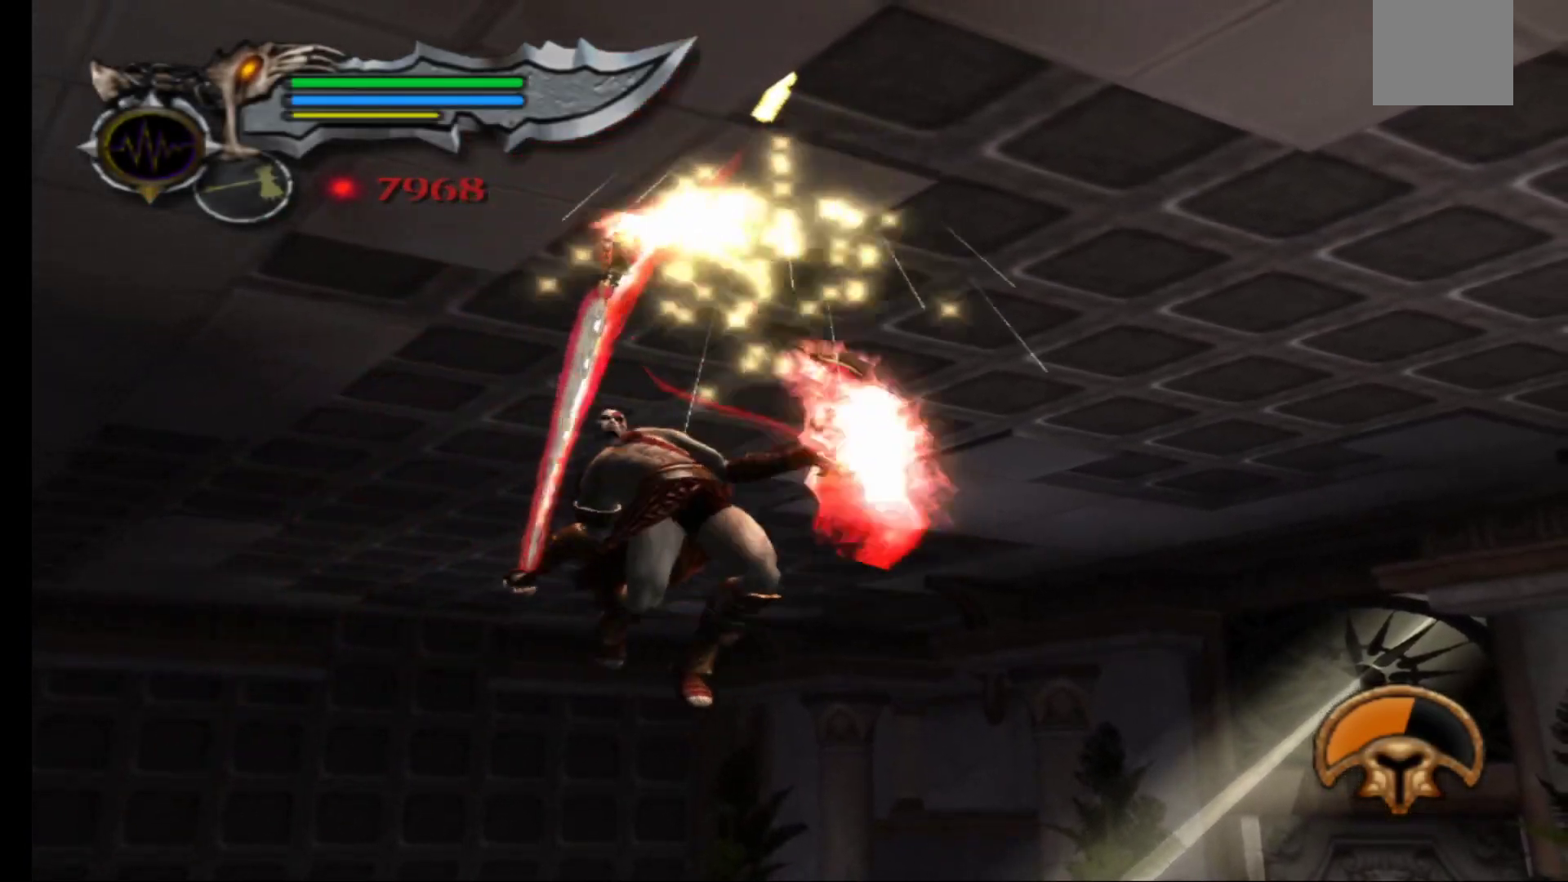
{"buttons": [], "left_stick": "up-right", "right_stick": "center", "events": [[100, "A", "up"], [250, "A", "down"], [350, "left_stick", "up-right"], [383, "A", "up"]]}
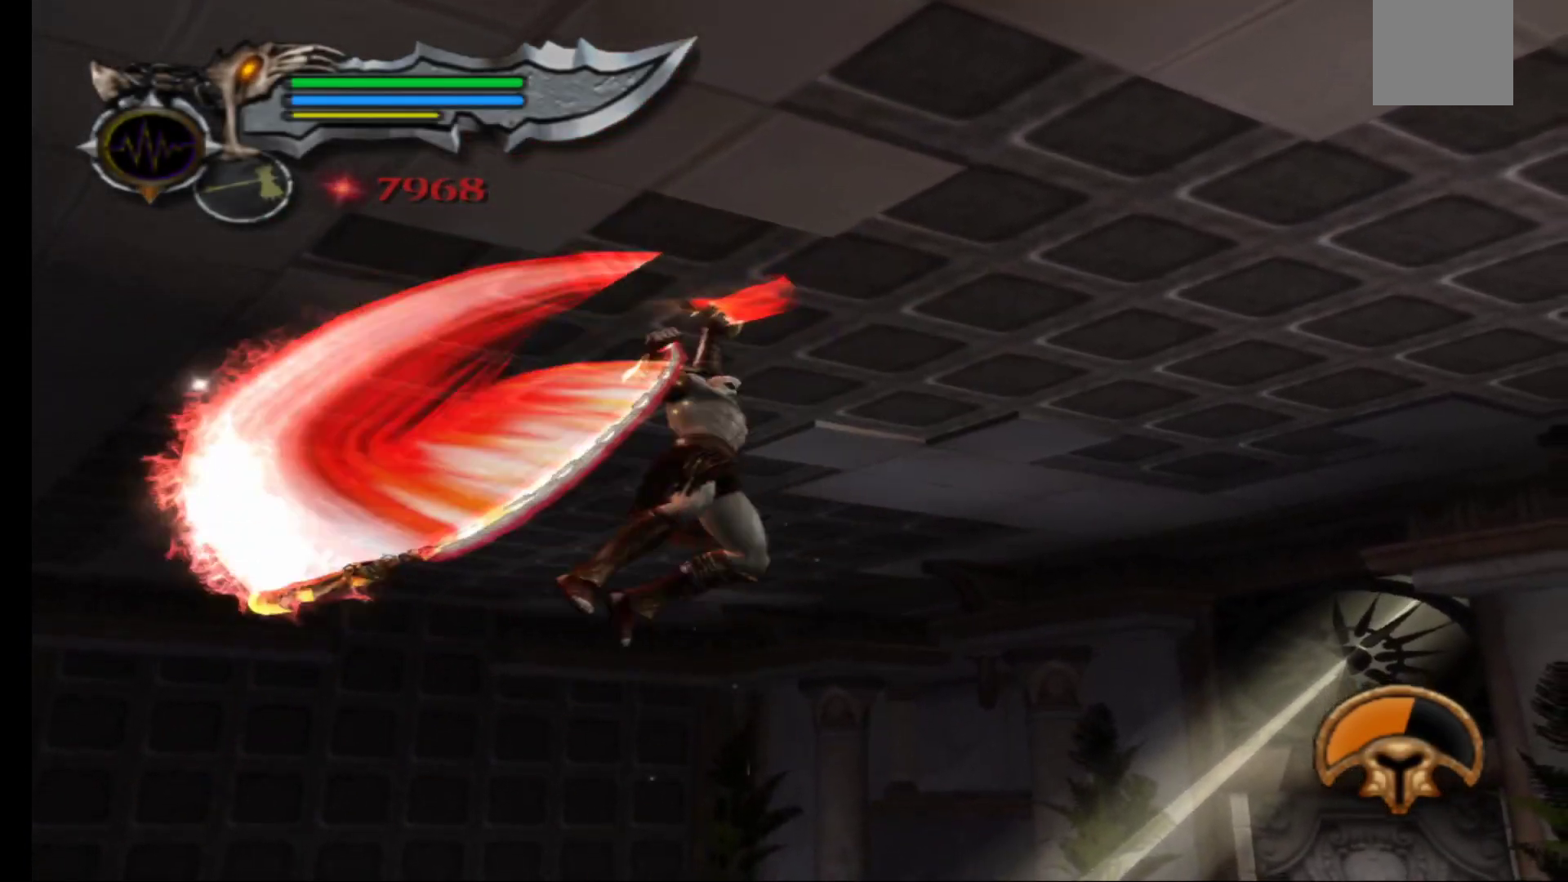
{"buttons": [], "left_stick": "up-right", "right_stick": "center", "events": [[17, "A", "down"], [150, "A", "up"], [317, "A", "down"], [433, "A", "up"]]}
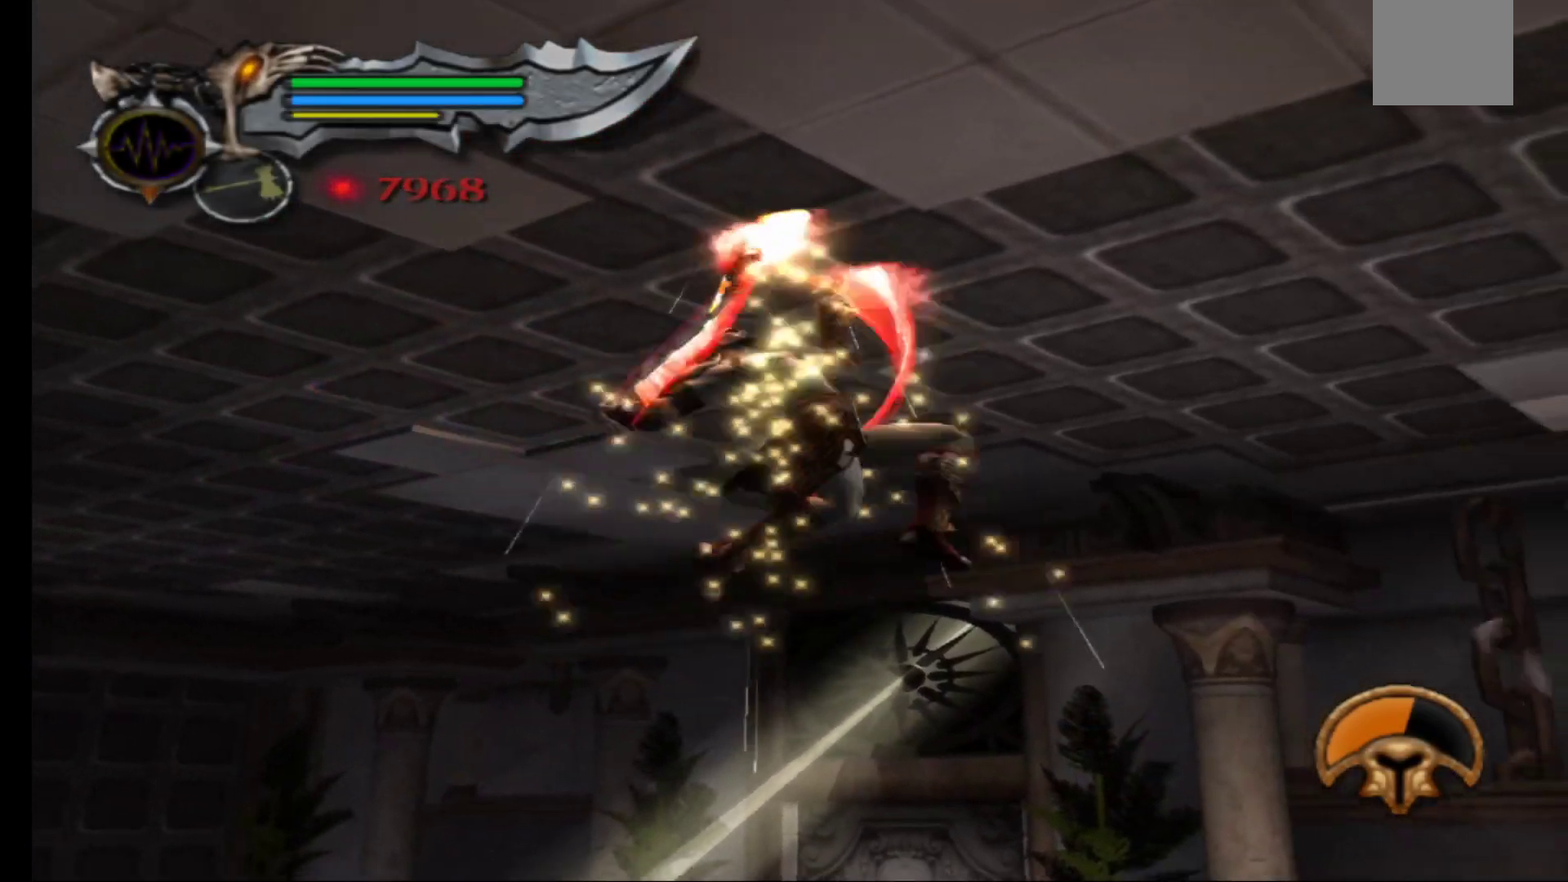
{"buttons": [], "left_stick": "up-right", "right_stick": "center", "events": [[33, "A", "down"], [150, "A", "up"], [233, "A", "down"], [333, "A", "up"]]}
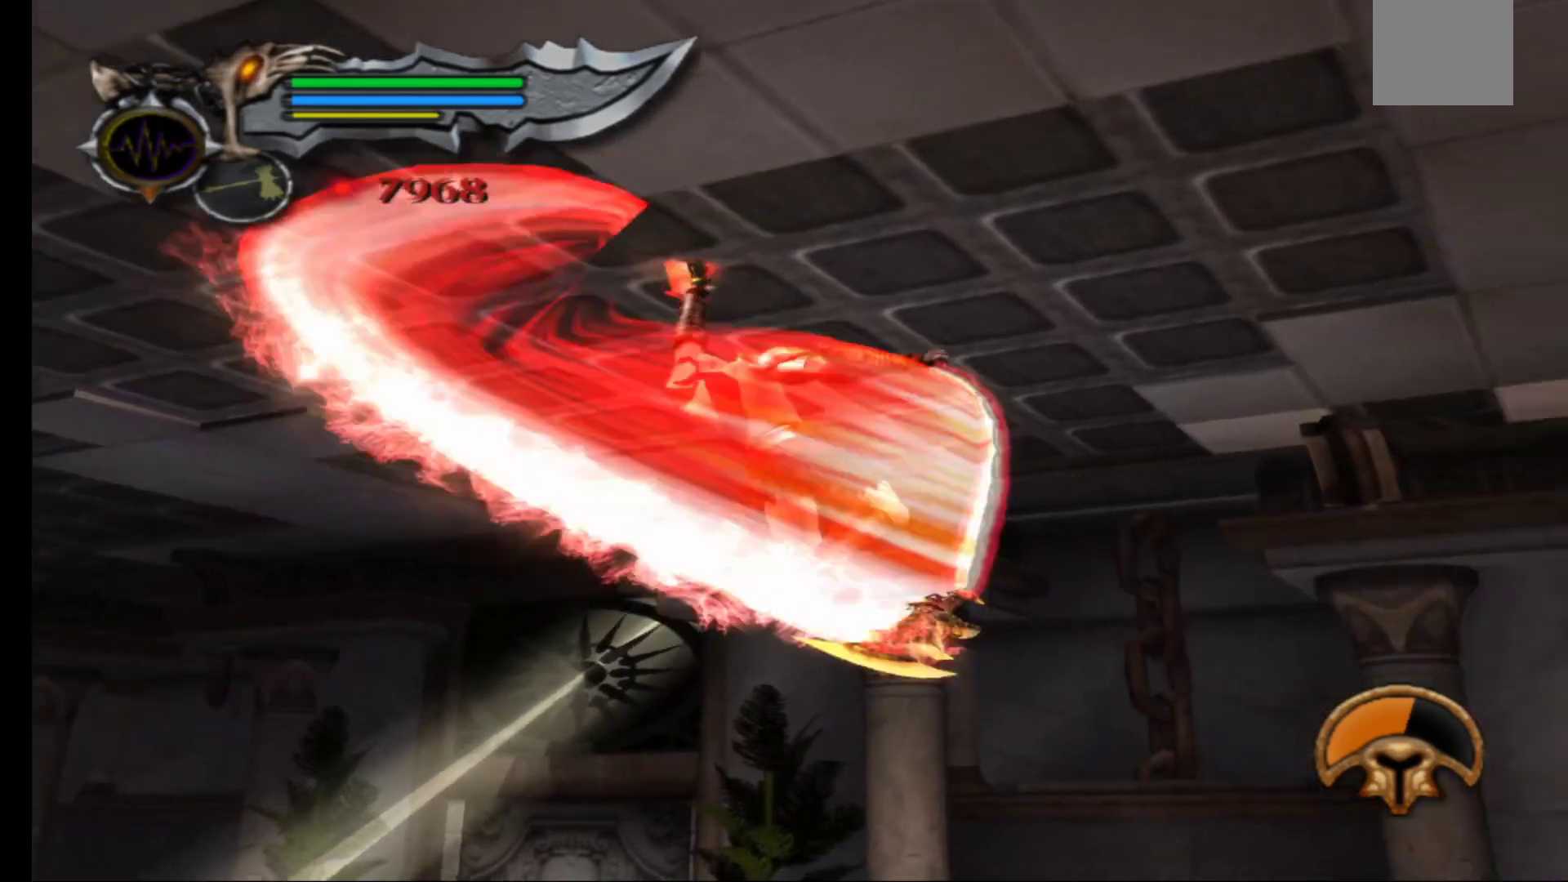
{"buttons": [], "left_stick": "up-left", "right_stick": "center", "events": [[67, "left_stick", "up"], [183, "left_stick", "up-left"]]}
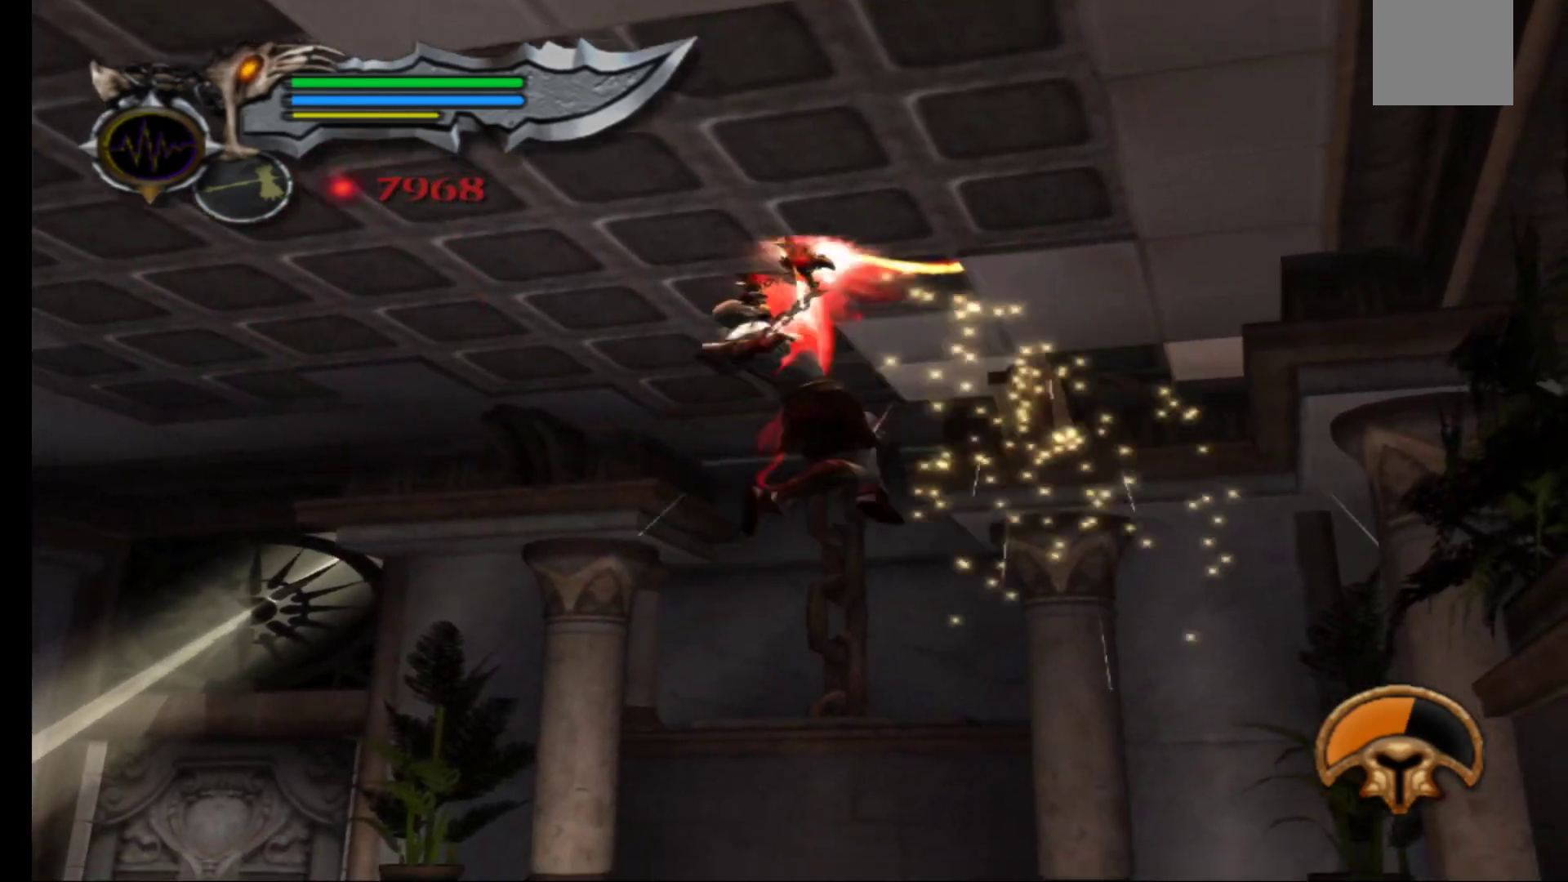
{"buttons": [], "left_stick": "up", "right_stick": "center", "events": [[133, "left_stick", "up"], [200, "X", "down"], [300, "X", "up"], [400, "X", "down"], [467, "X", "up"]]}
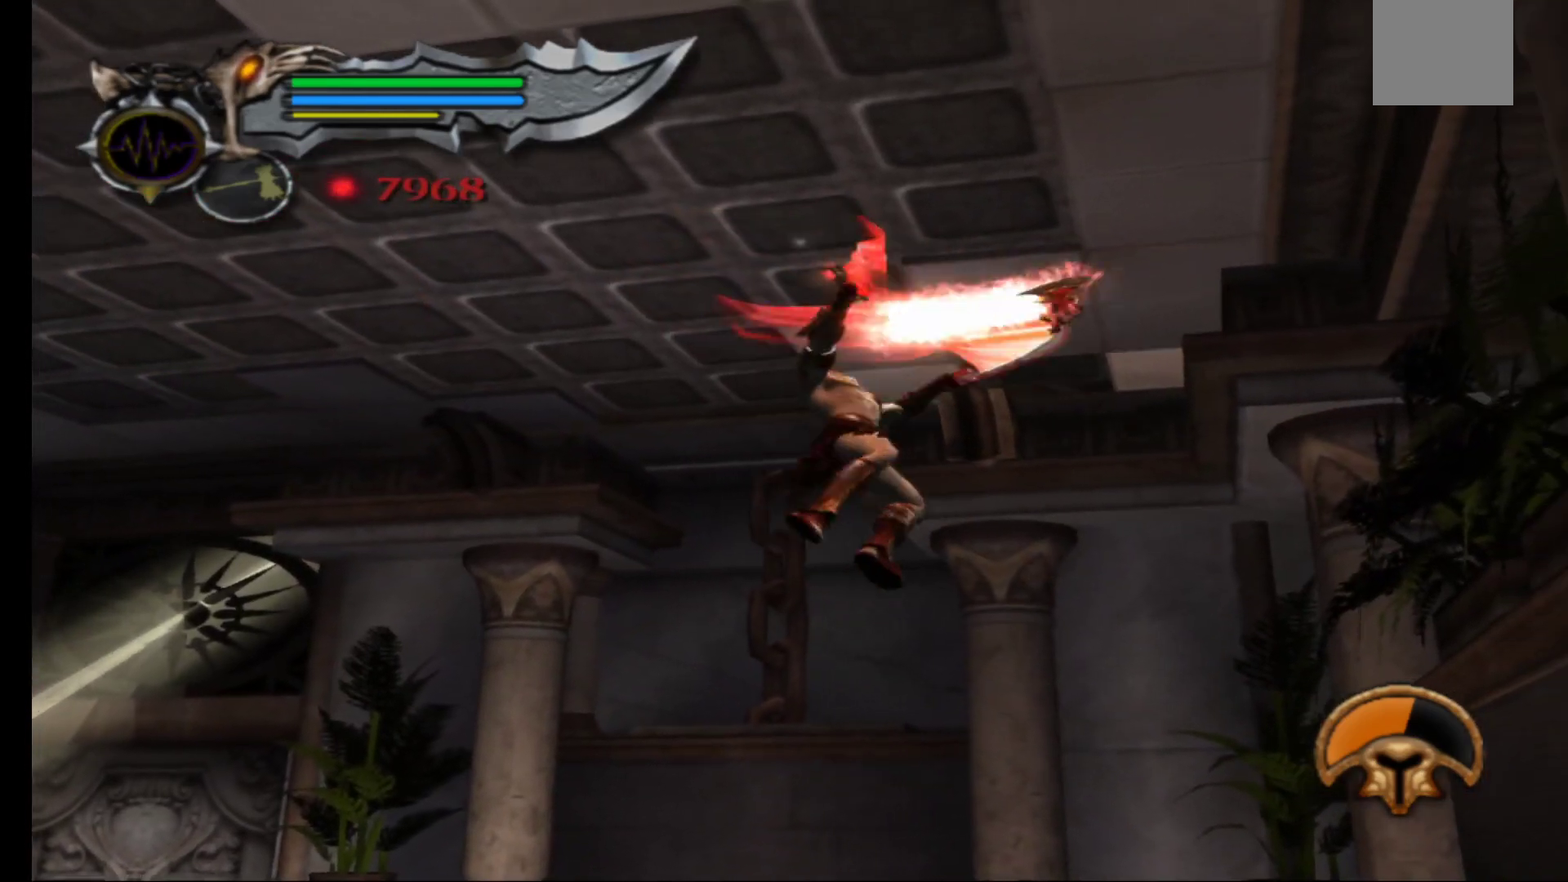
{"buttons": [], "left_stick": "center", "right_stick": "center", "events": [[67, "X", "down"], [117, "X", "up"], [233, "X", "down"], [300, "X", "up"], [400, "X", "down"], [400, "left_stick", "center"], [467, "X", "up"]]}
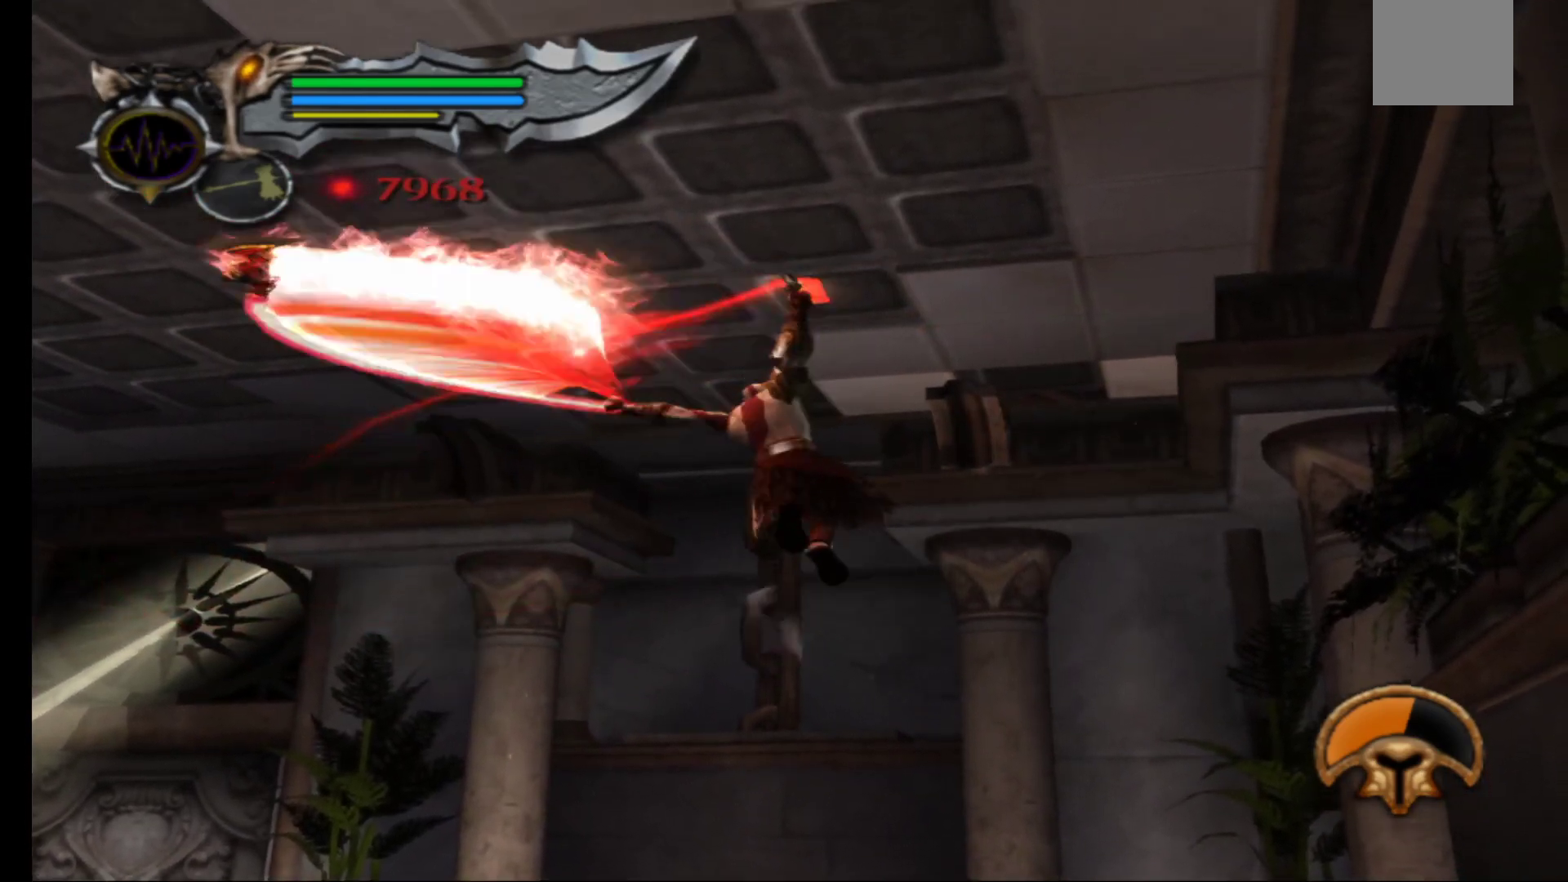
{"buttons": [], "left_stick": "center", "right_stick": "center", "events": [[50, "X", "down"], [133, "X", "up"], [217, "X", "down"], [300, "X", "up"], [383, "X", "down"], [467, "X", "up"]]}
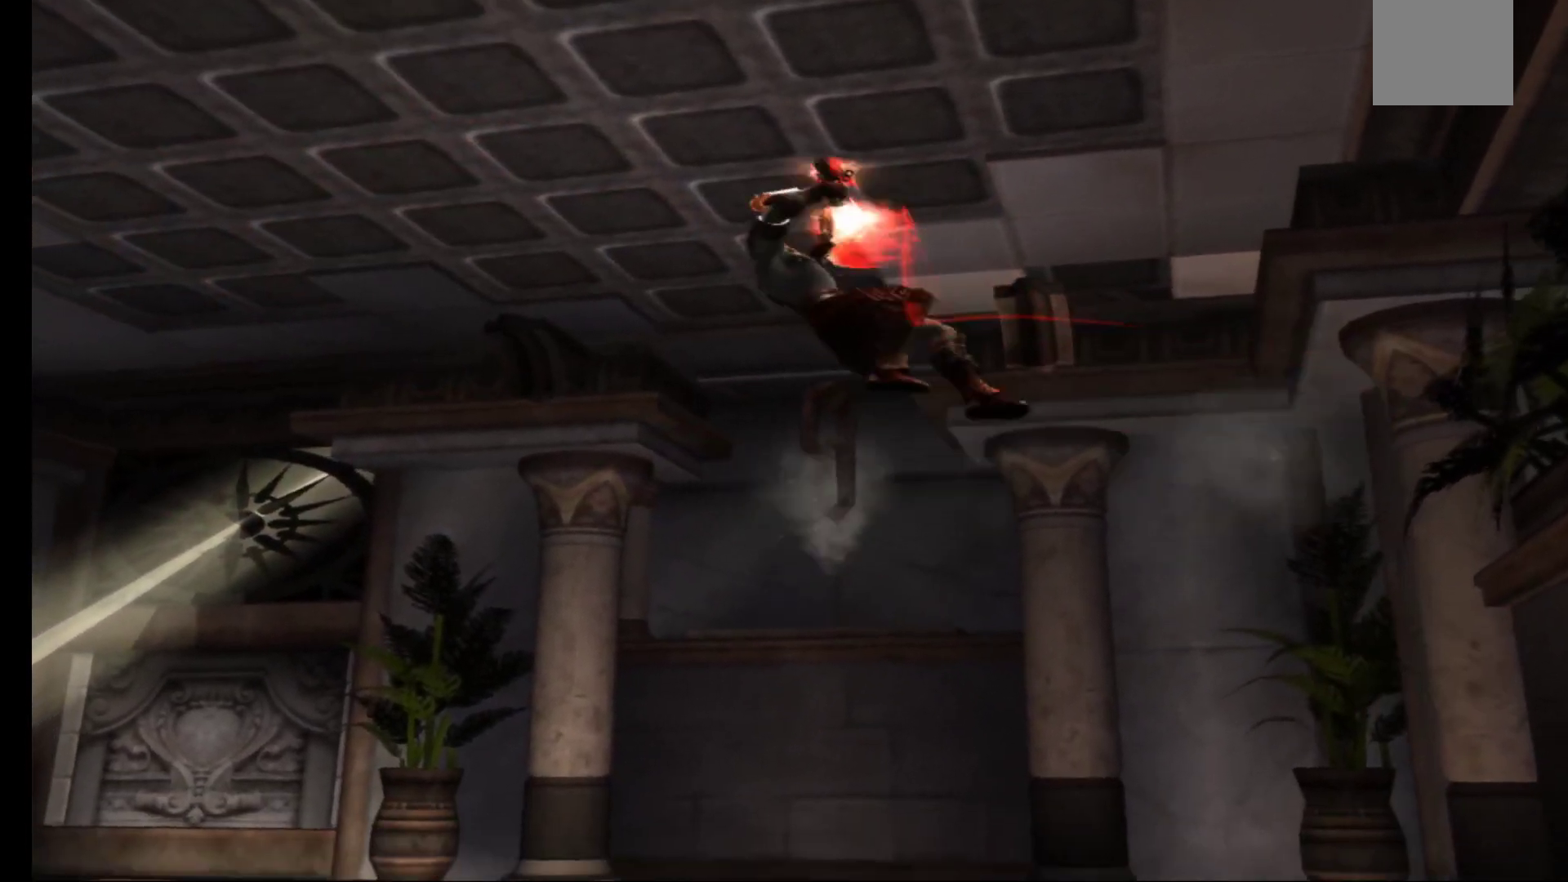
{"buttons": [], "left_stick": "center", "right_stick": "center", "events": []}
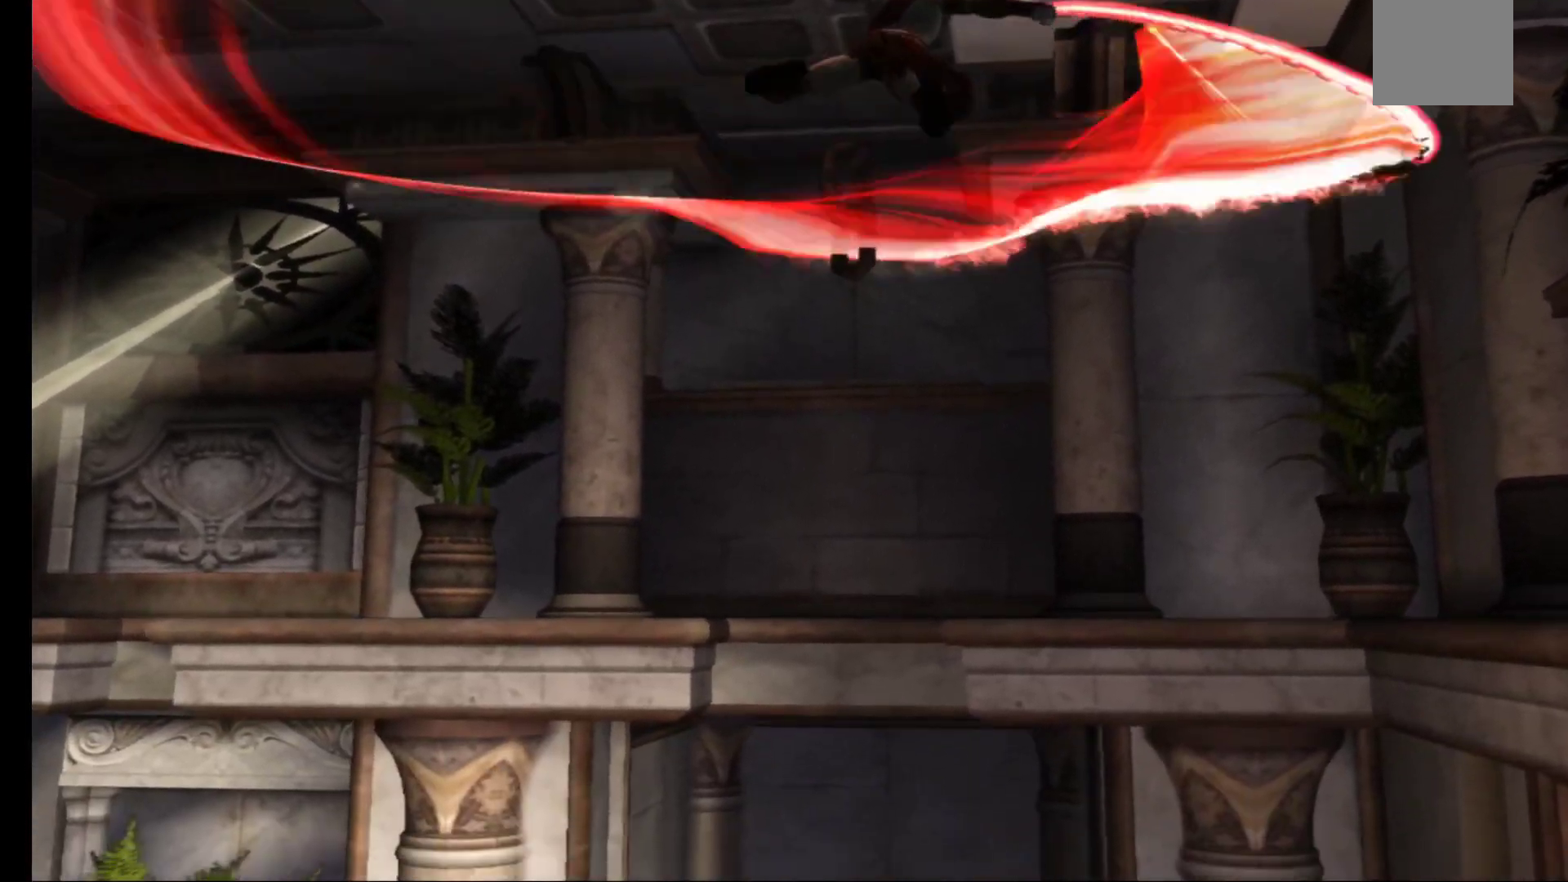
{"buttons": [], "left_stick": "center", "right_stick": "center", "events": []}
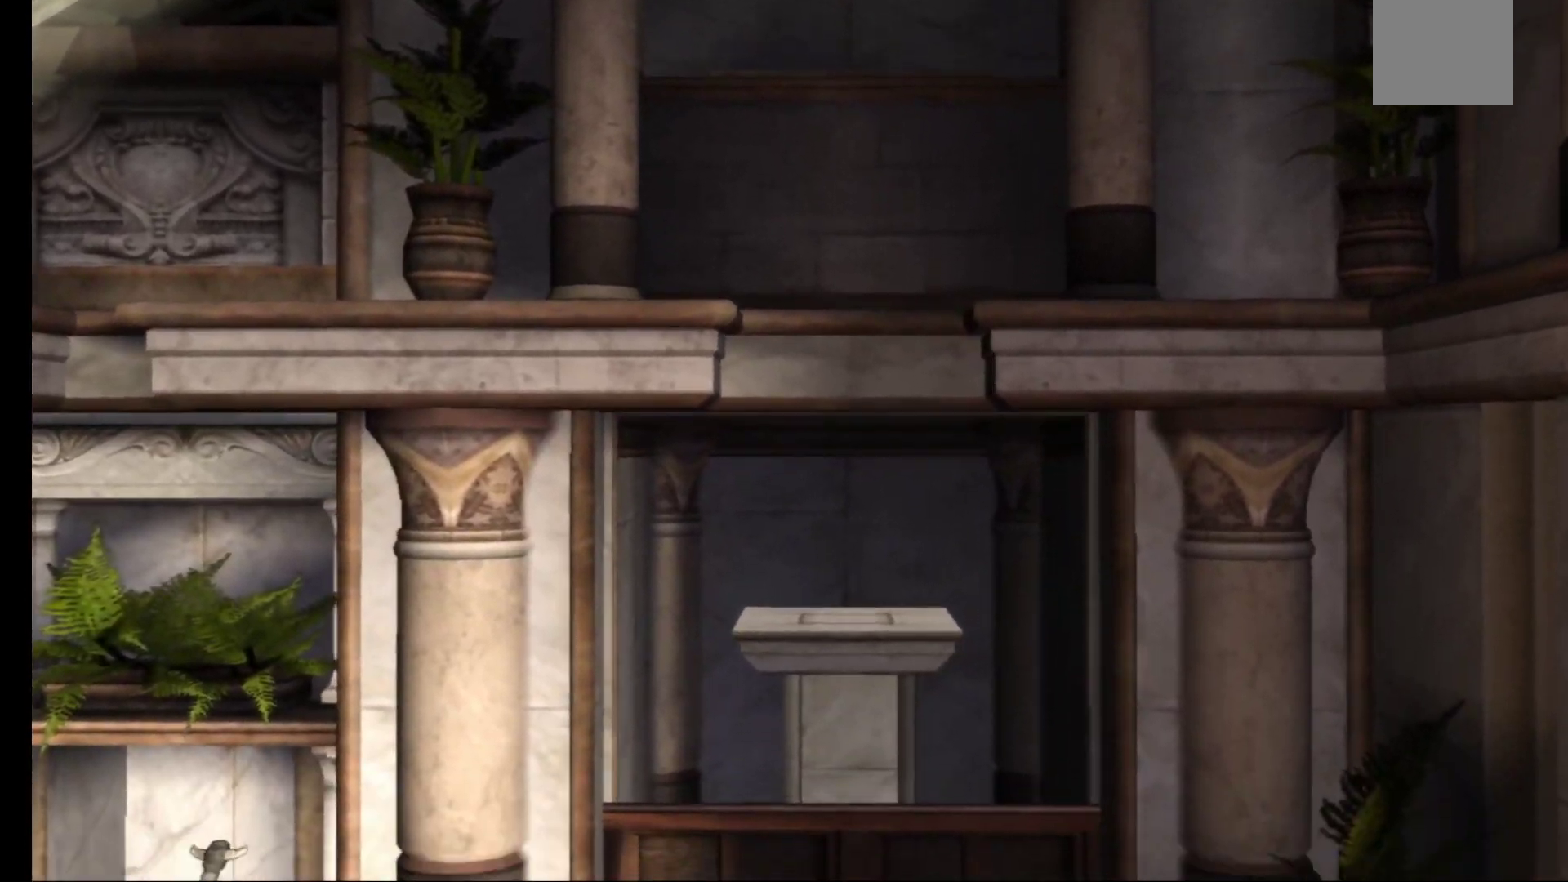
{"buttons": [], "left_stick": "center", "right_stick": "center", "events": []}
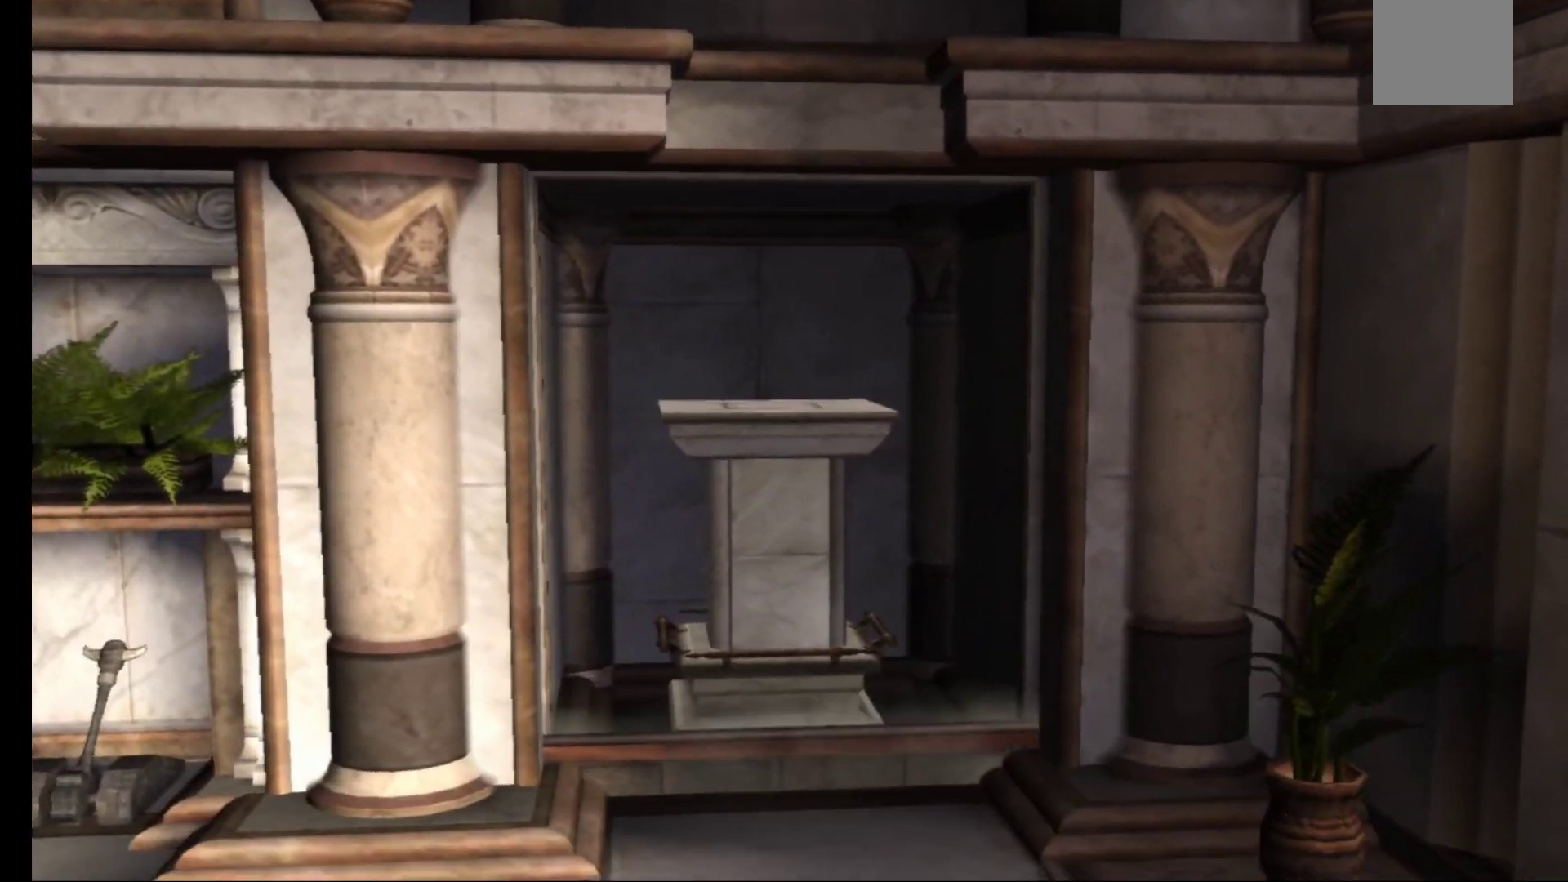
{"buttons": [], "left_stick": "center", "right_stick": "center", "events": []}
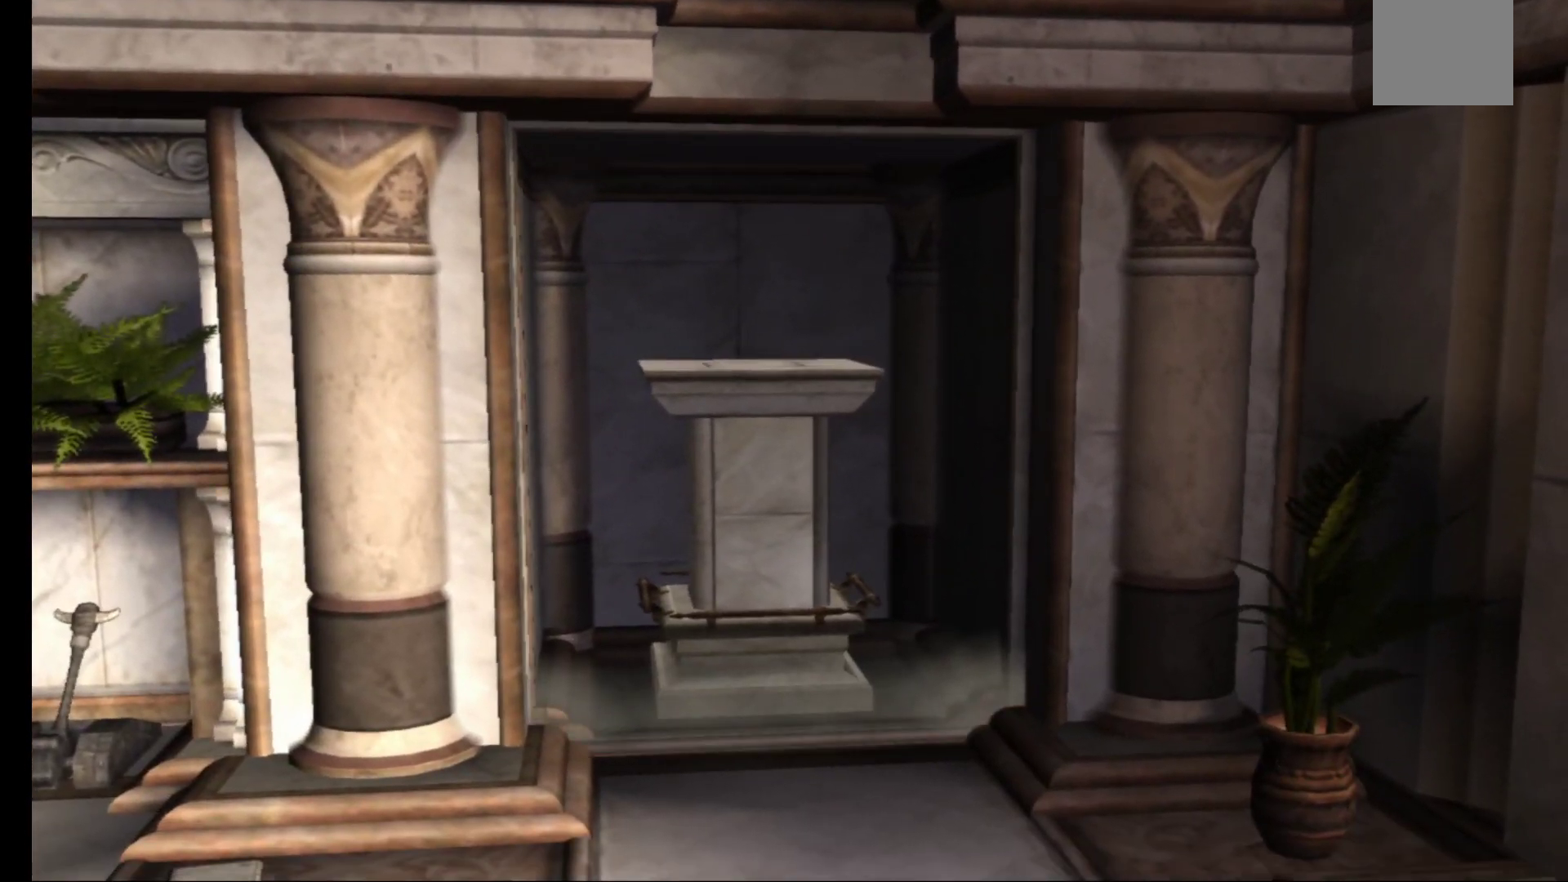
{"buttons": [], "left_stick": "center", "right_stick": "center", "events": []}
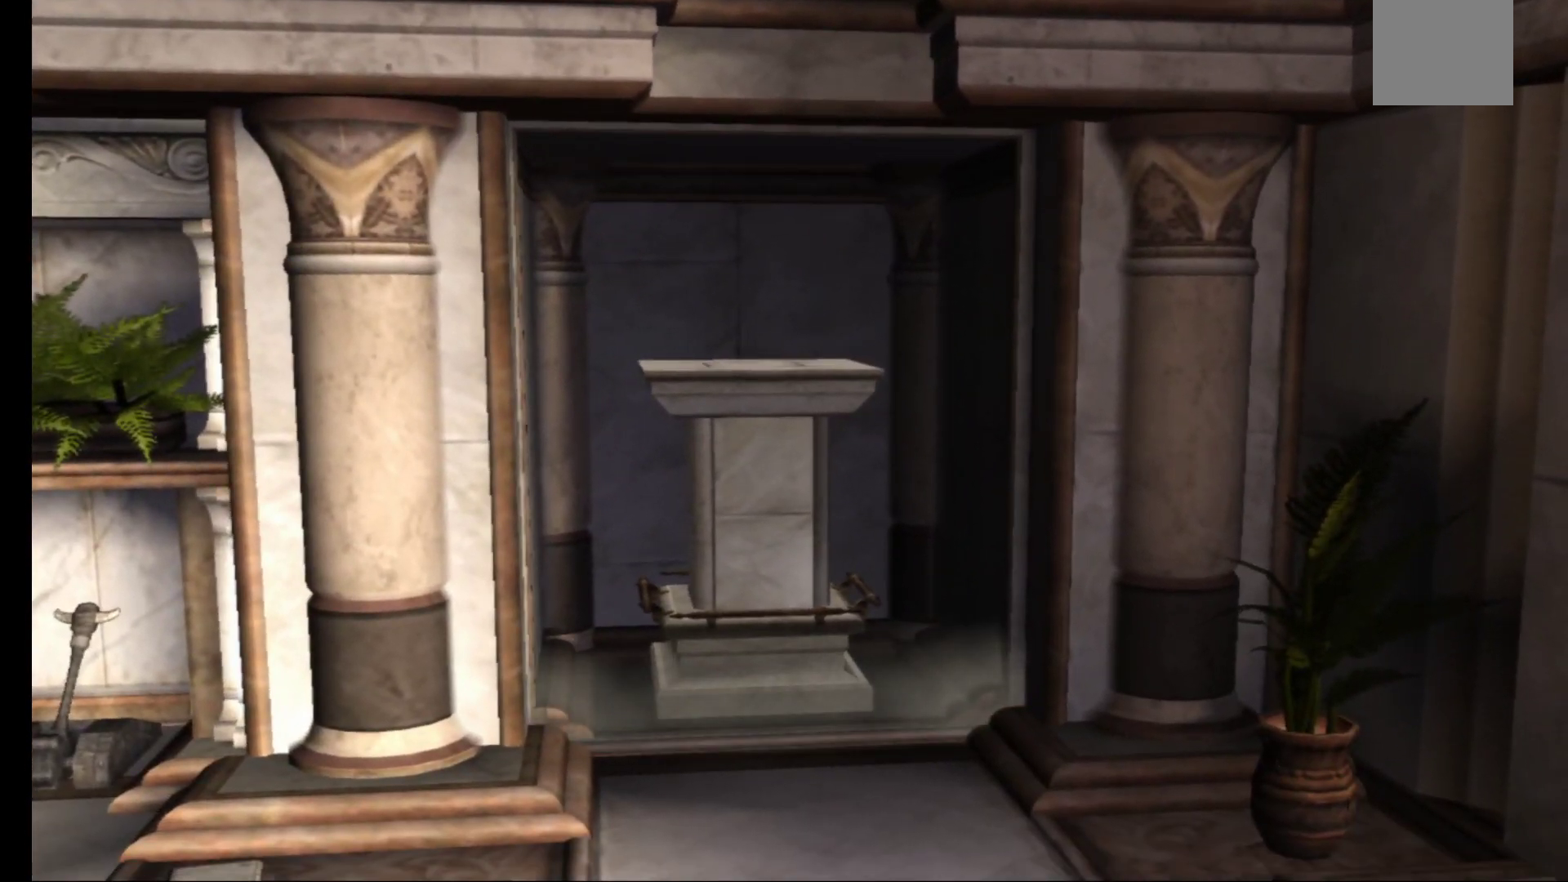
{"buttons": [], "left_stick": "center", "right_stick": "center", "events": []}
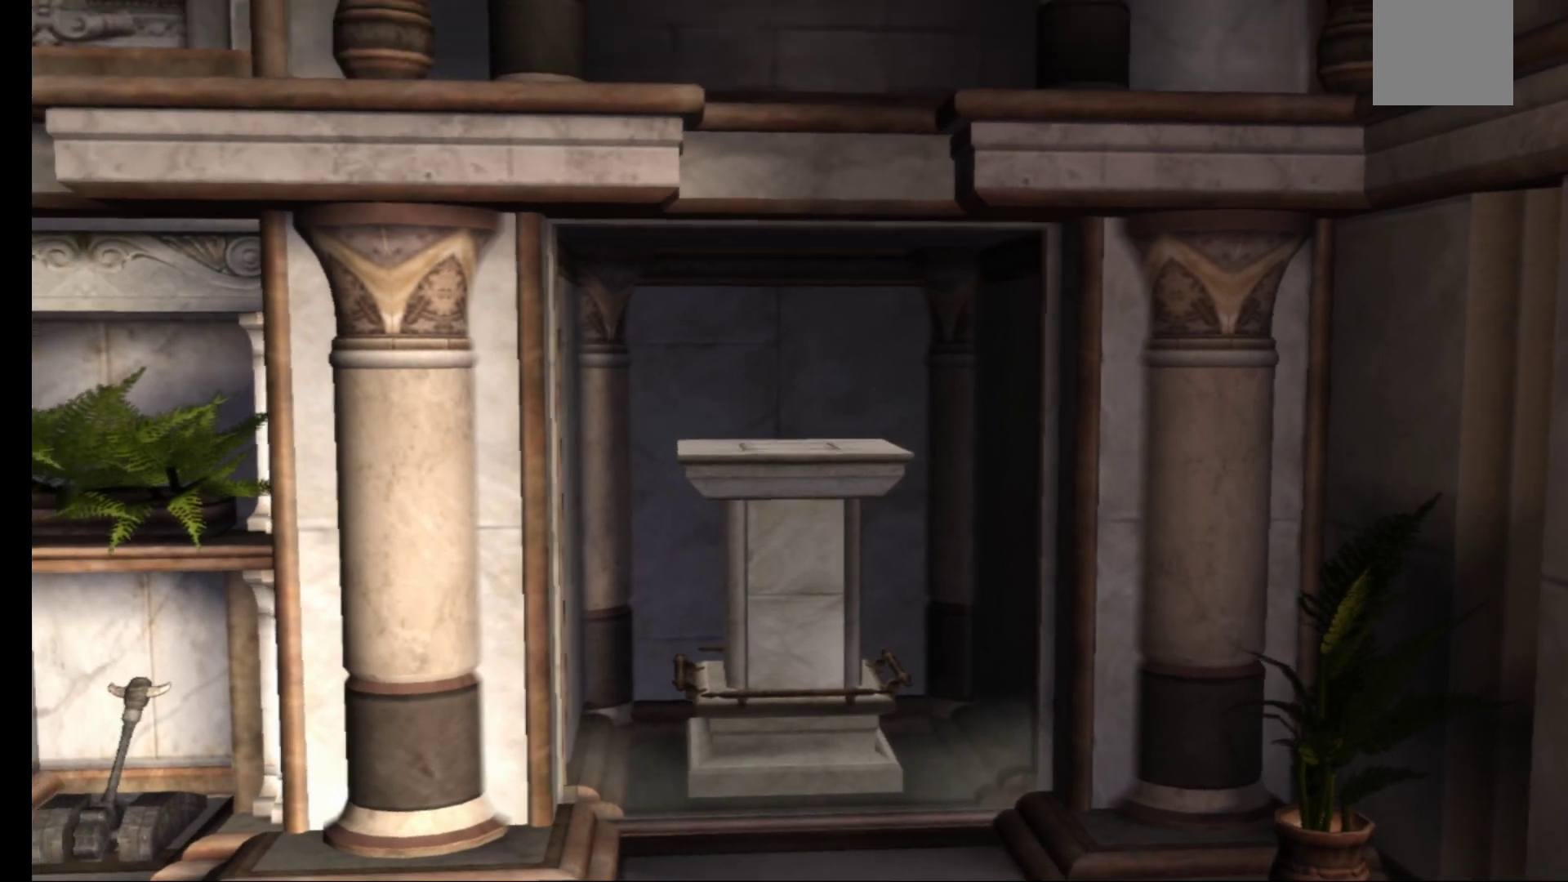
{"buttons": [], "left_stick": "center", "right_stick": "center", "events": []}
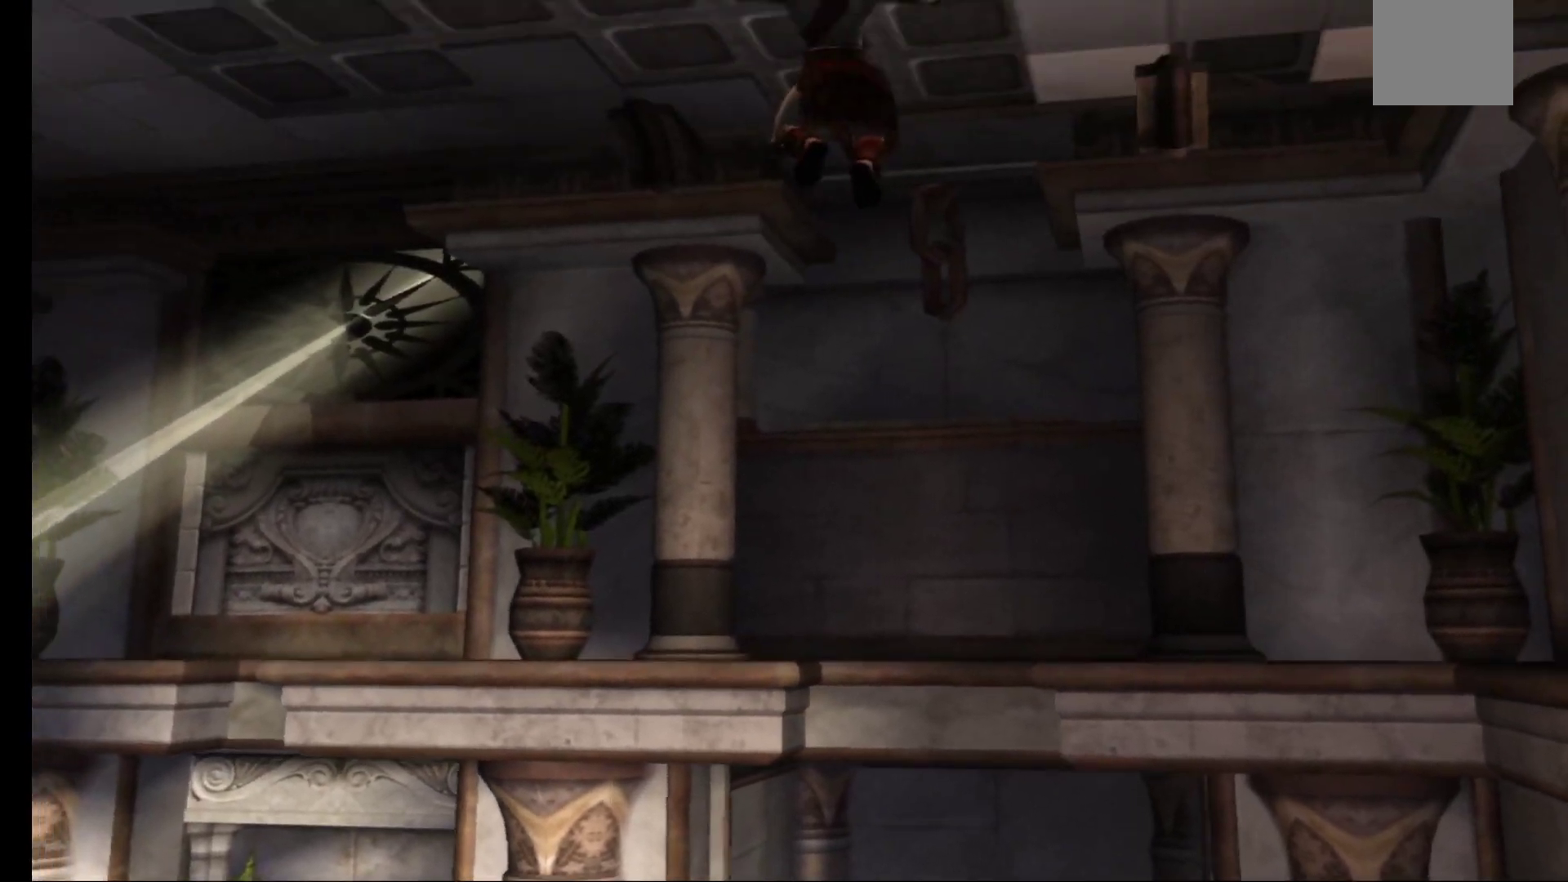
{"buttons": ["R1"], "left_stick": "center", "right_stick": "center", "events": [[317, "R1", "down"]]}
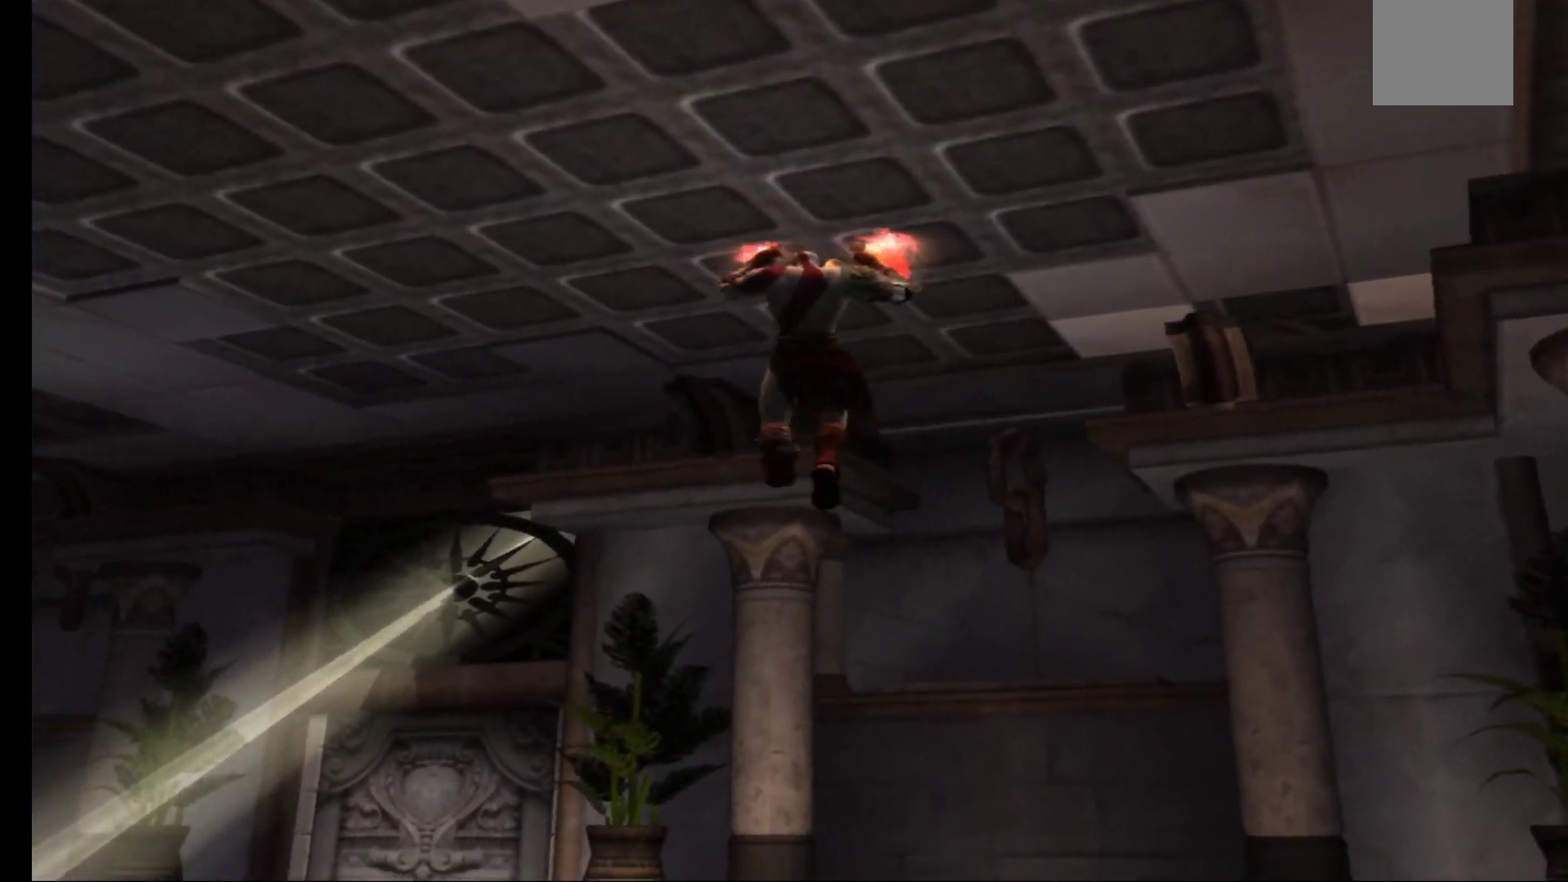
{"buttons": [], "left_stick": "left", "right_stick": "center", "events": [[150, "R1", "up"], [333, "left_stick", "left"]]}
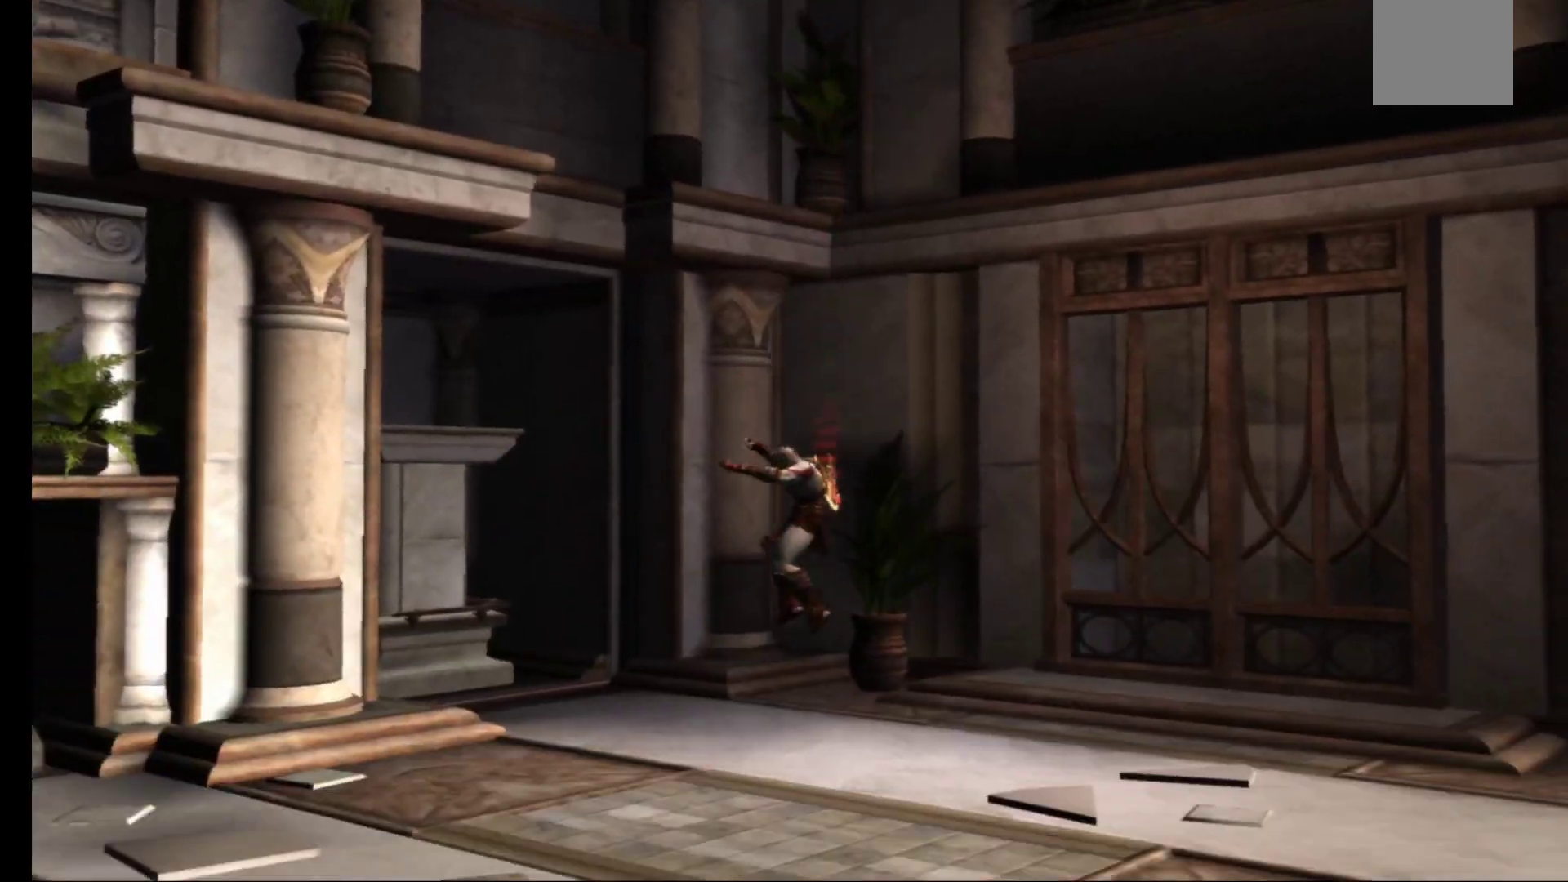
{"buttons": [], "left_stick": "down-left", "right_stick": "center", "events": [[333, "left_stick", "down-left"]]}
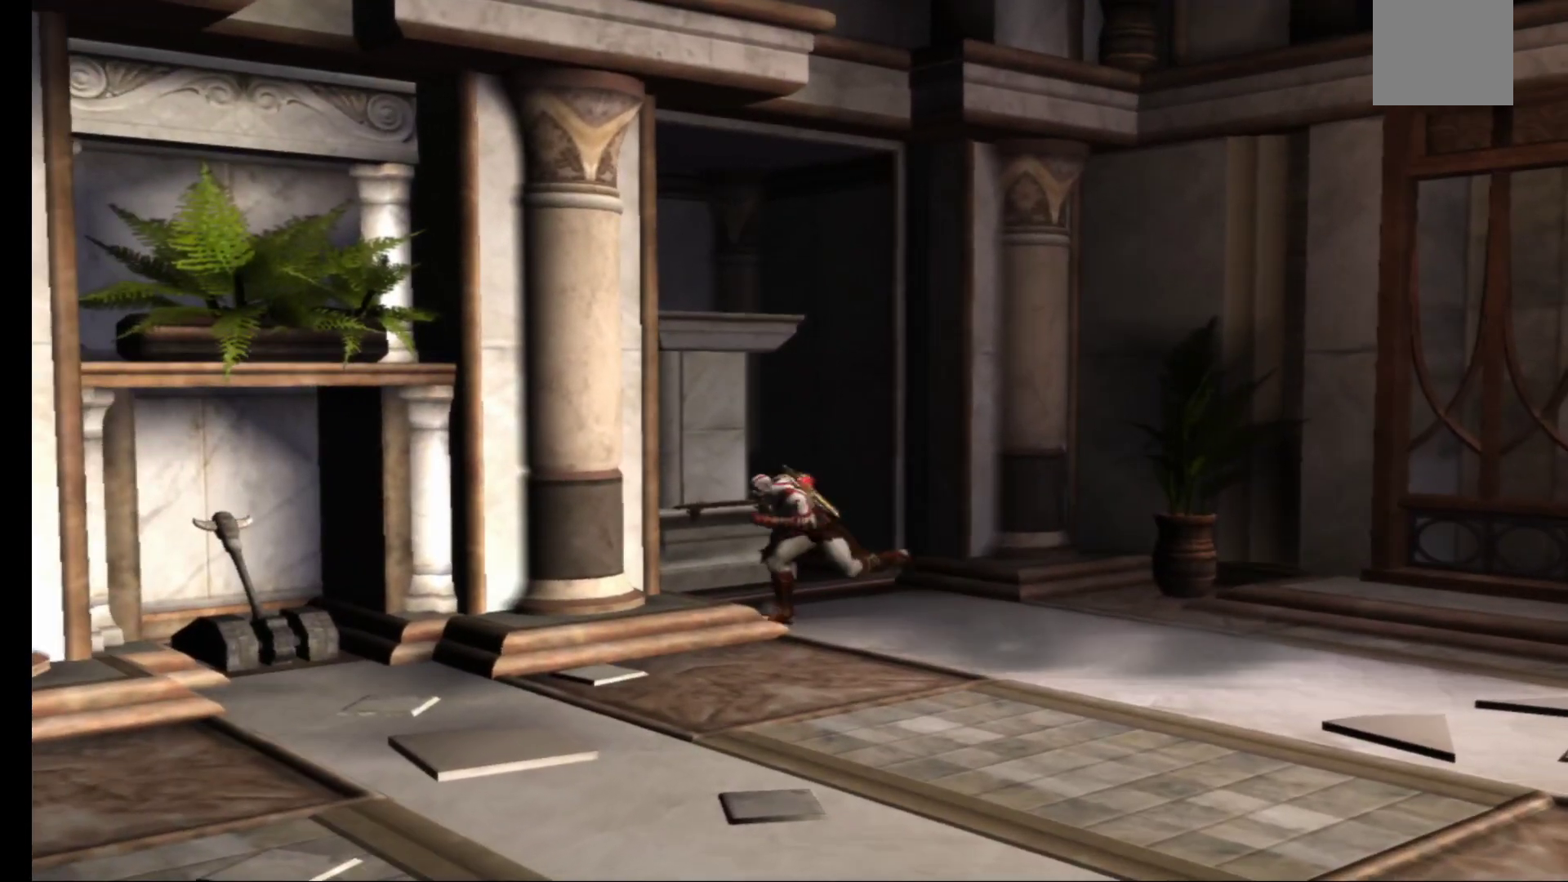
{"buttons": [], "left_stick": "down", "right_stick": "center", "events": [[383, "left_stick", "down"]]}
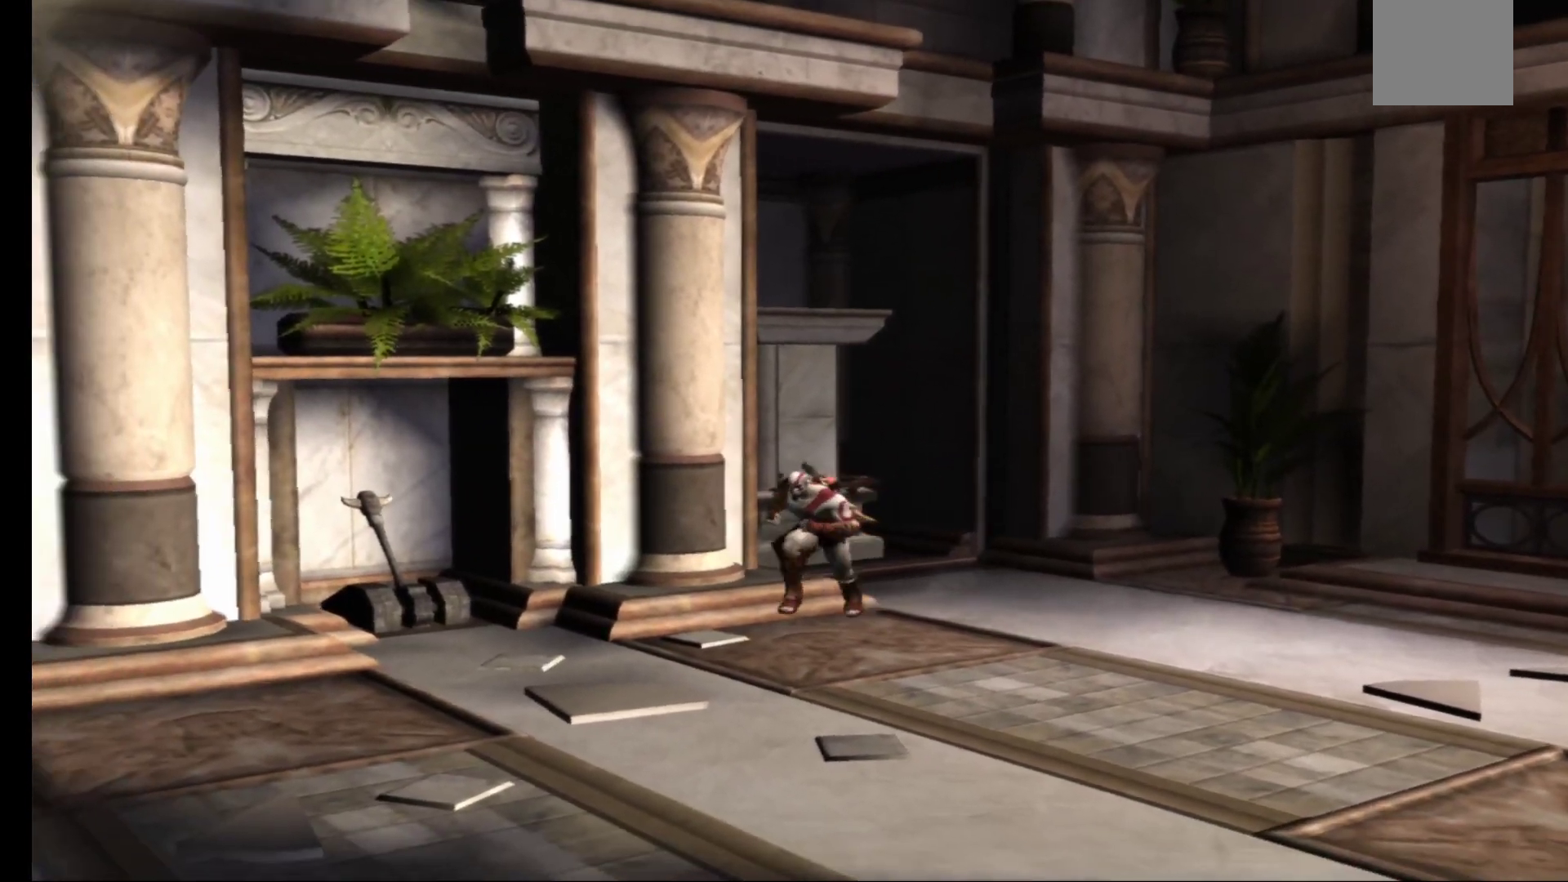
{"buttons": [], "left_stick": "left", "right_stick": "center", "events": [[50, "left_stick", "down-left"], [267, "left_stick", "left"]]}
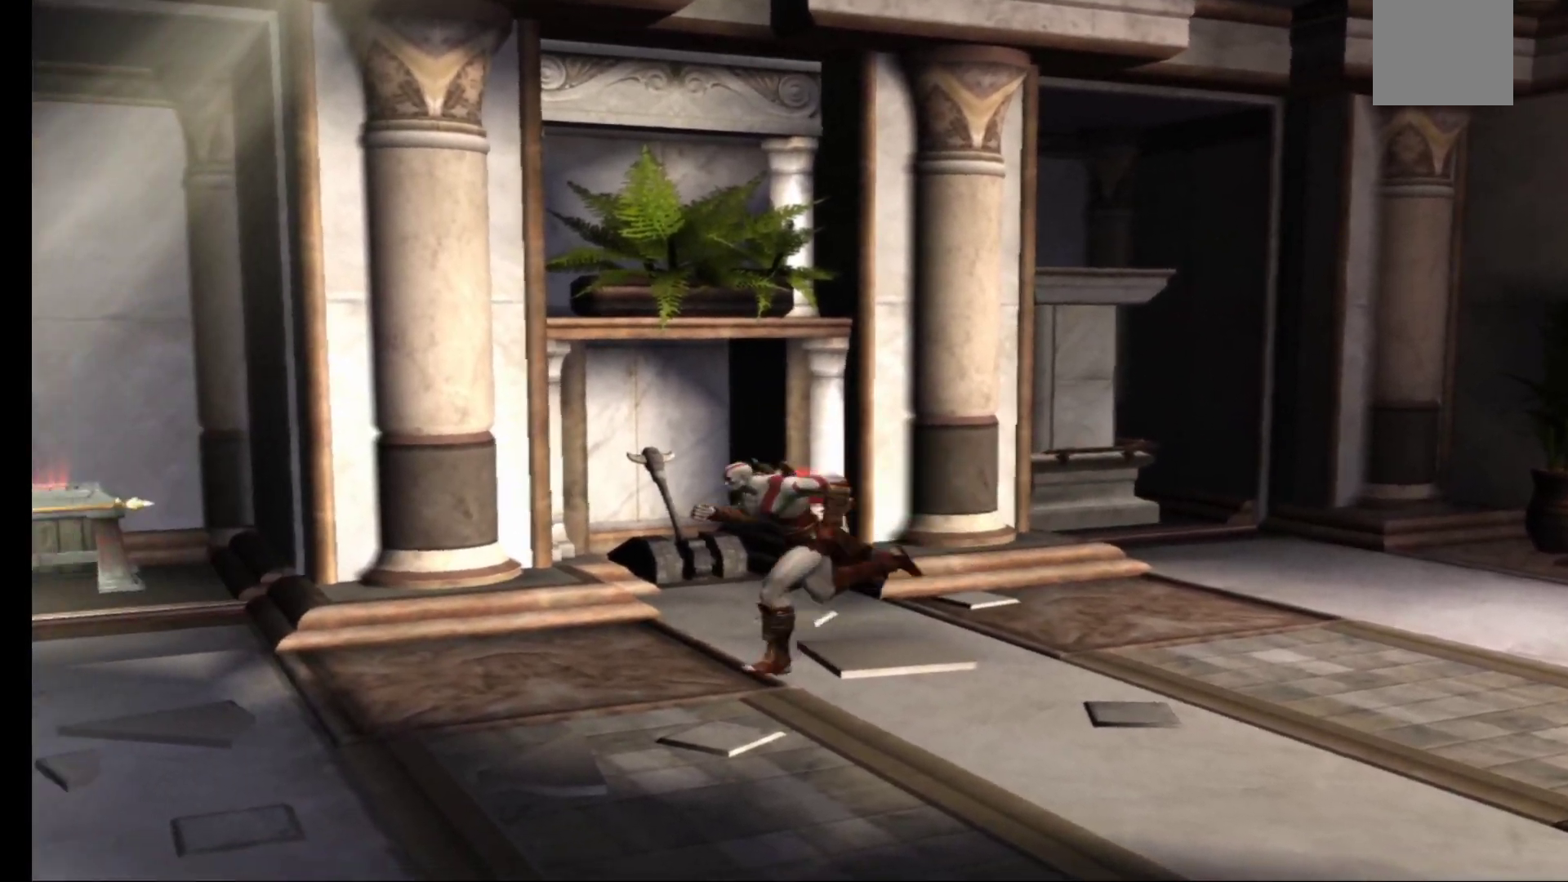
{"buttons": [], "left_stick": "up-left", "right_stick": "center", "events": [[400, "left_stick", "up-left"]]}